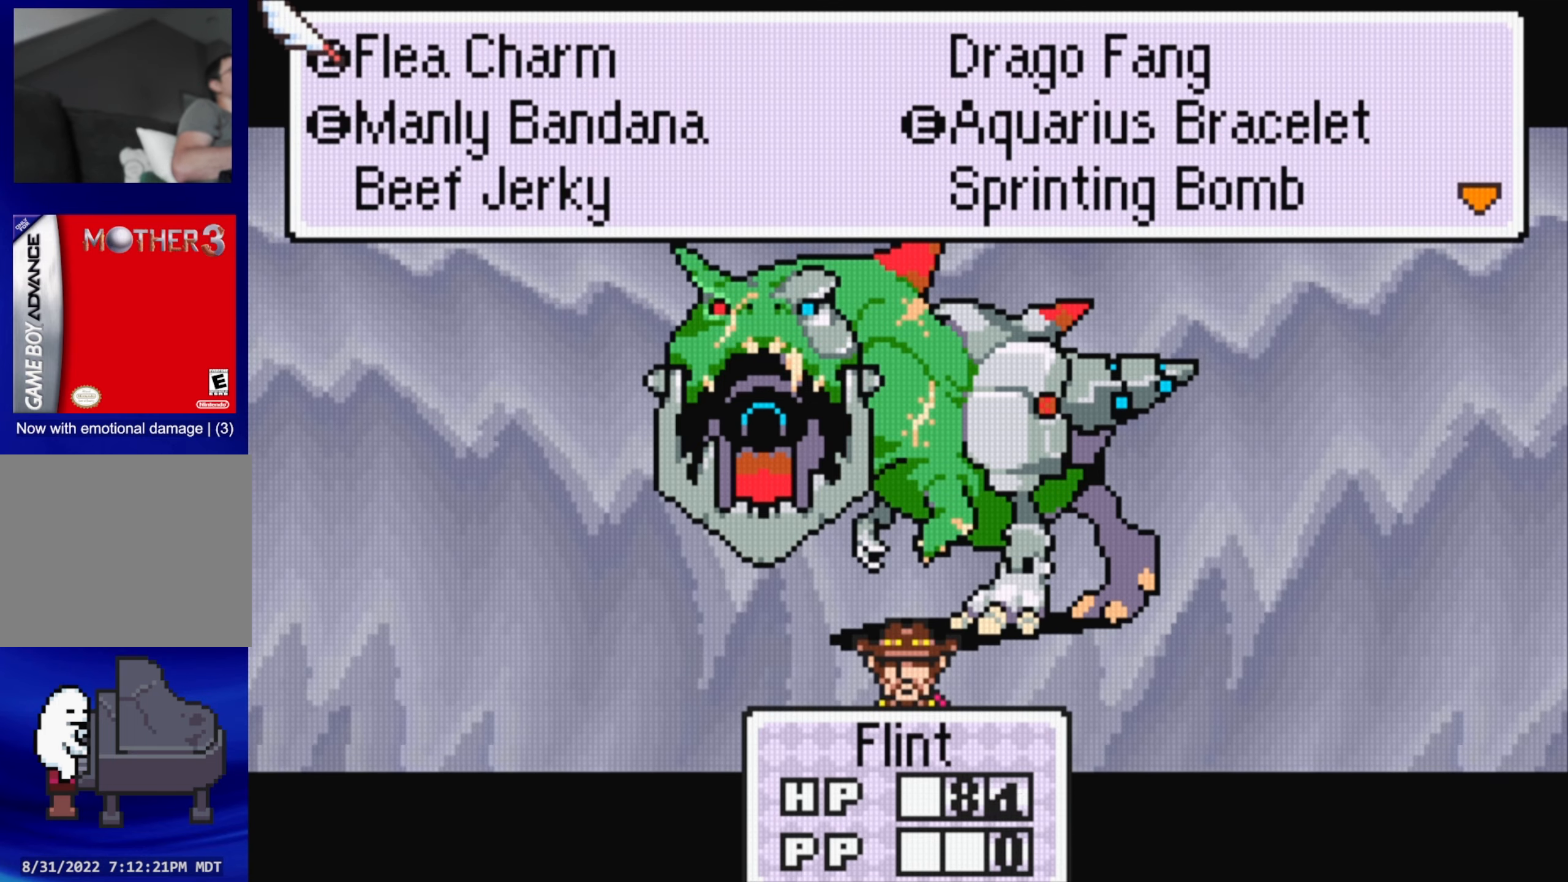
Gameplay with a controller (Nintendo layout); each line is a JSON object with the inputs held at the frame after it. "events" lists button and stick changes between this image and that frame as [ms after this image, input, new state], when the widget could be followed in between. Not read: L3 R3.
{"buttons": ["DPAD_DOWN"], "events": [[83, "DPAD_RIGHT", "down"], [183, "DPAD_RIGHT", "up"], [450, "DPAD_DOWN", "down"]]}
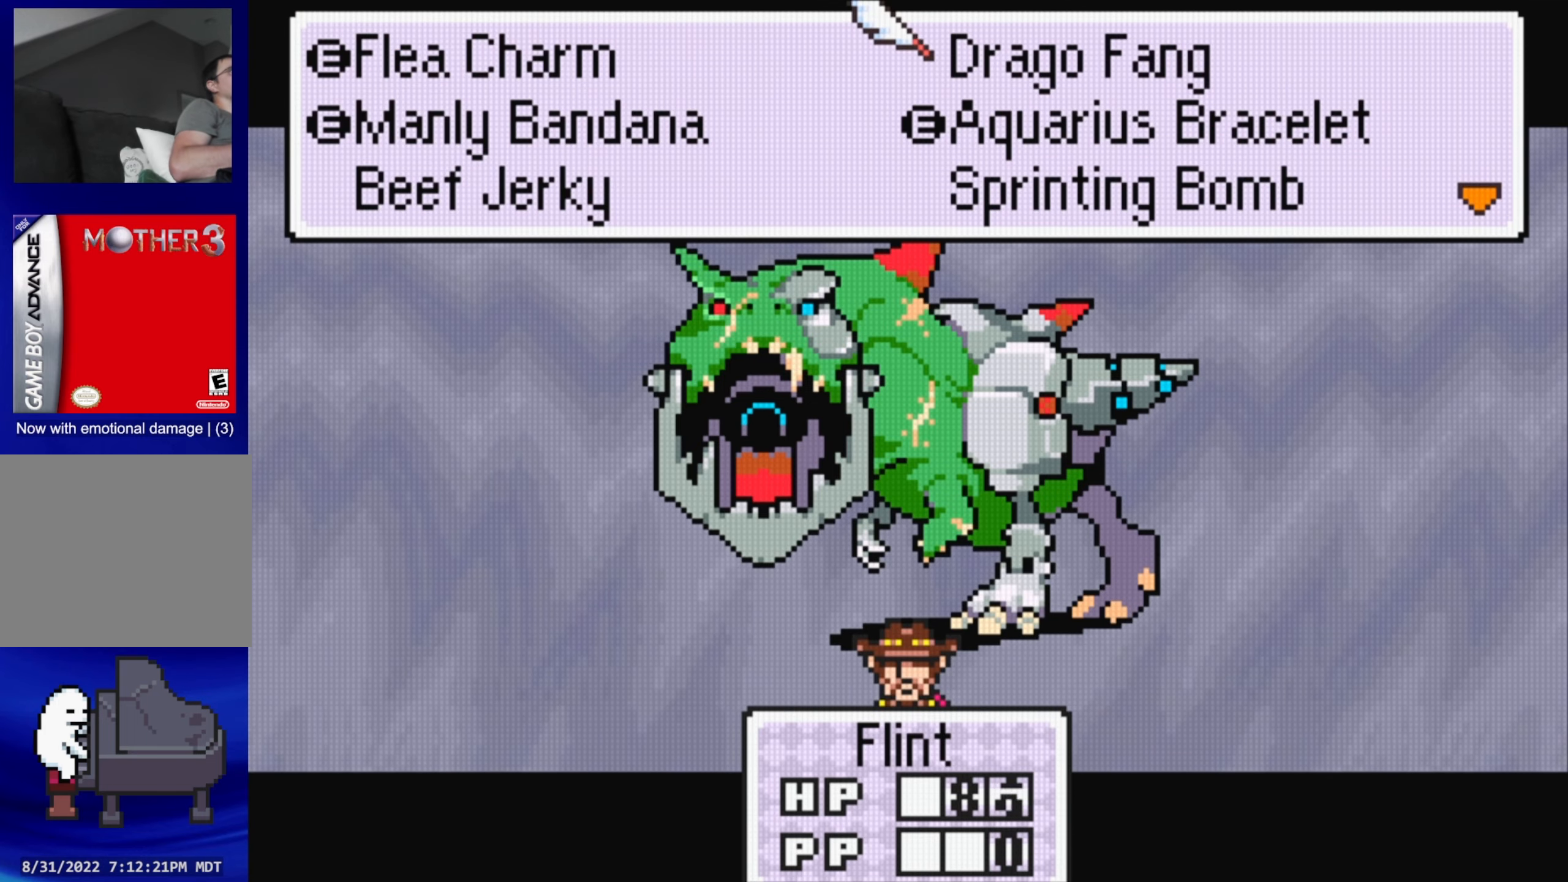
{"buttons": ["DPAD_DOWN"], "events": [[17, "DPAD_DOWN", "up"], [217, "DPAD_LEFT", "down"], [317, "DPAD_LEFT", "up"], [450, "DPAD_DOWN", "down"]]}
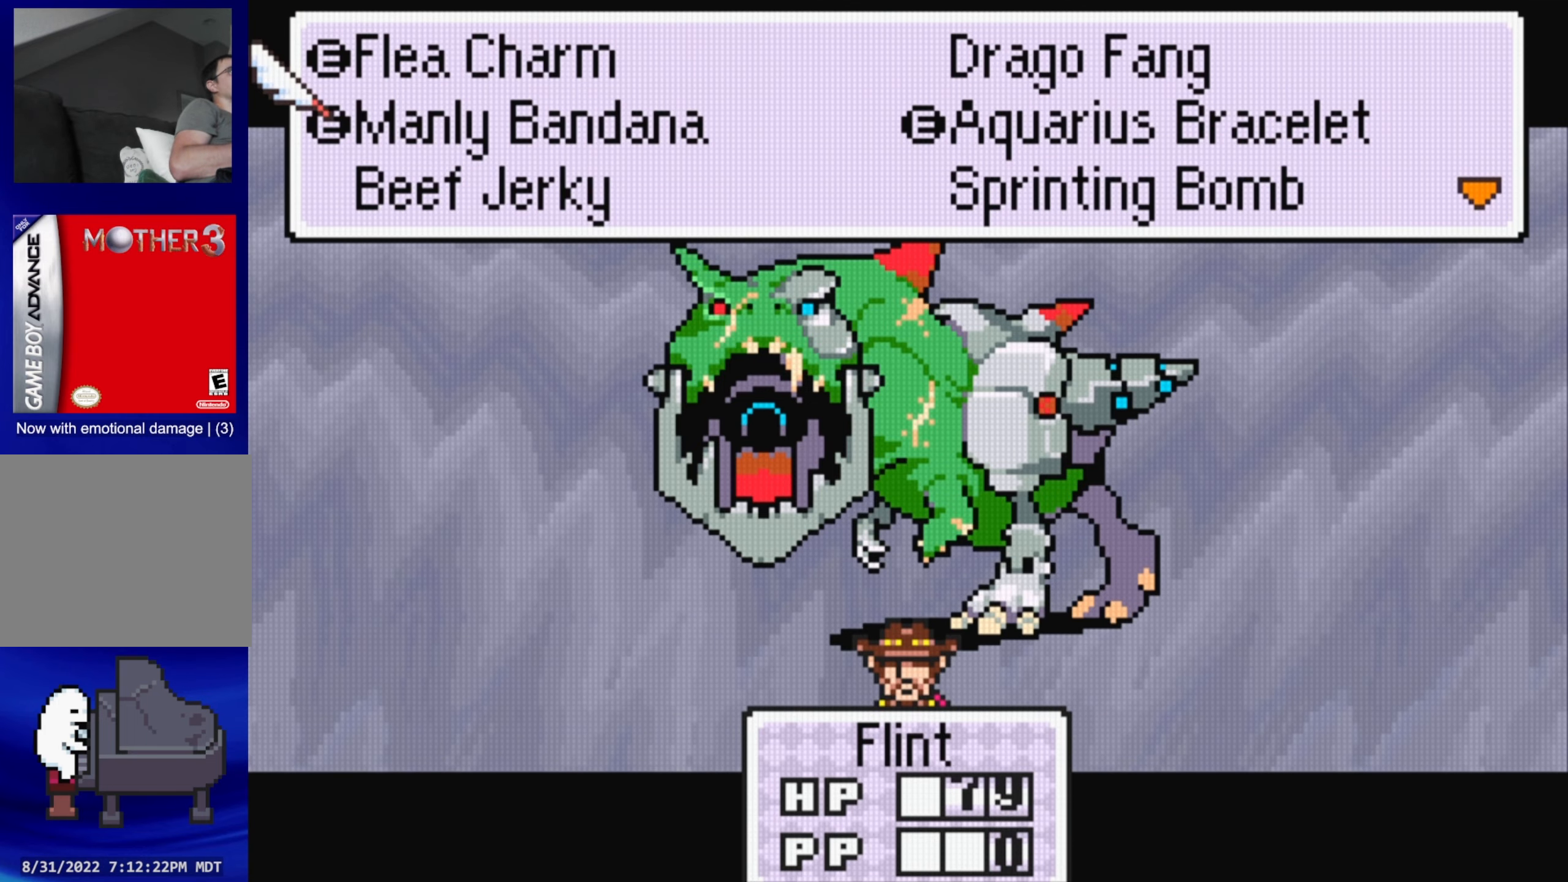
{"buttons": ["A"], "events": [[67, "DPAD_DOWN", "up"], [350, "A", "down"]]}
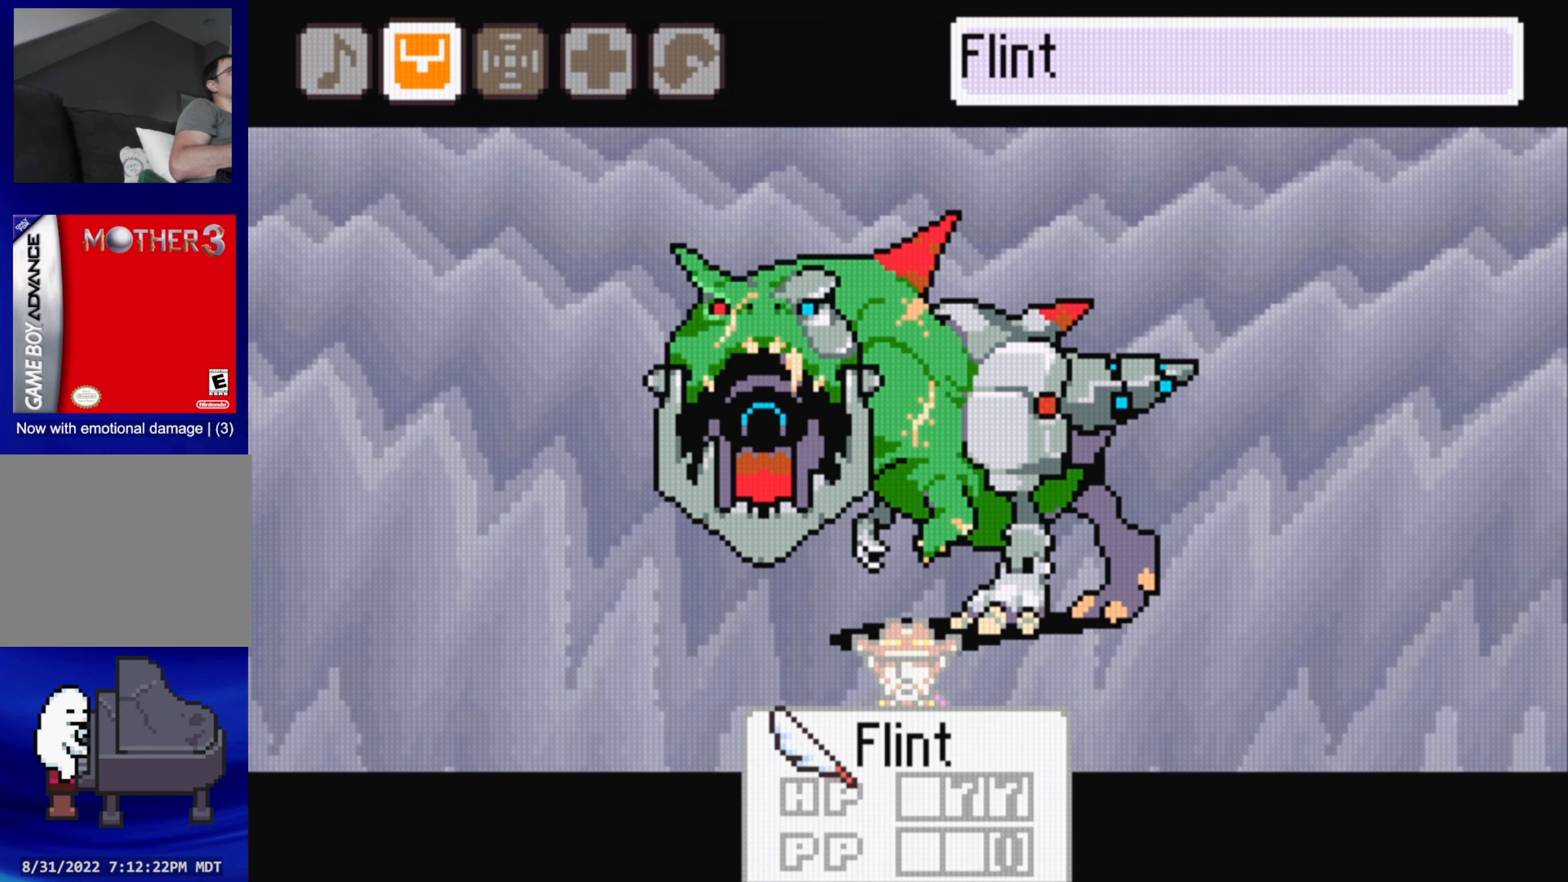
{"buttons": ["A"], "events": [[17, "A", "up"], [383, "A", "down"]]}
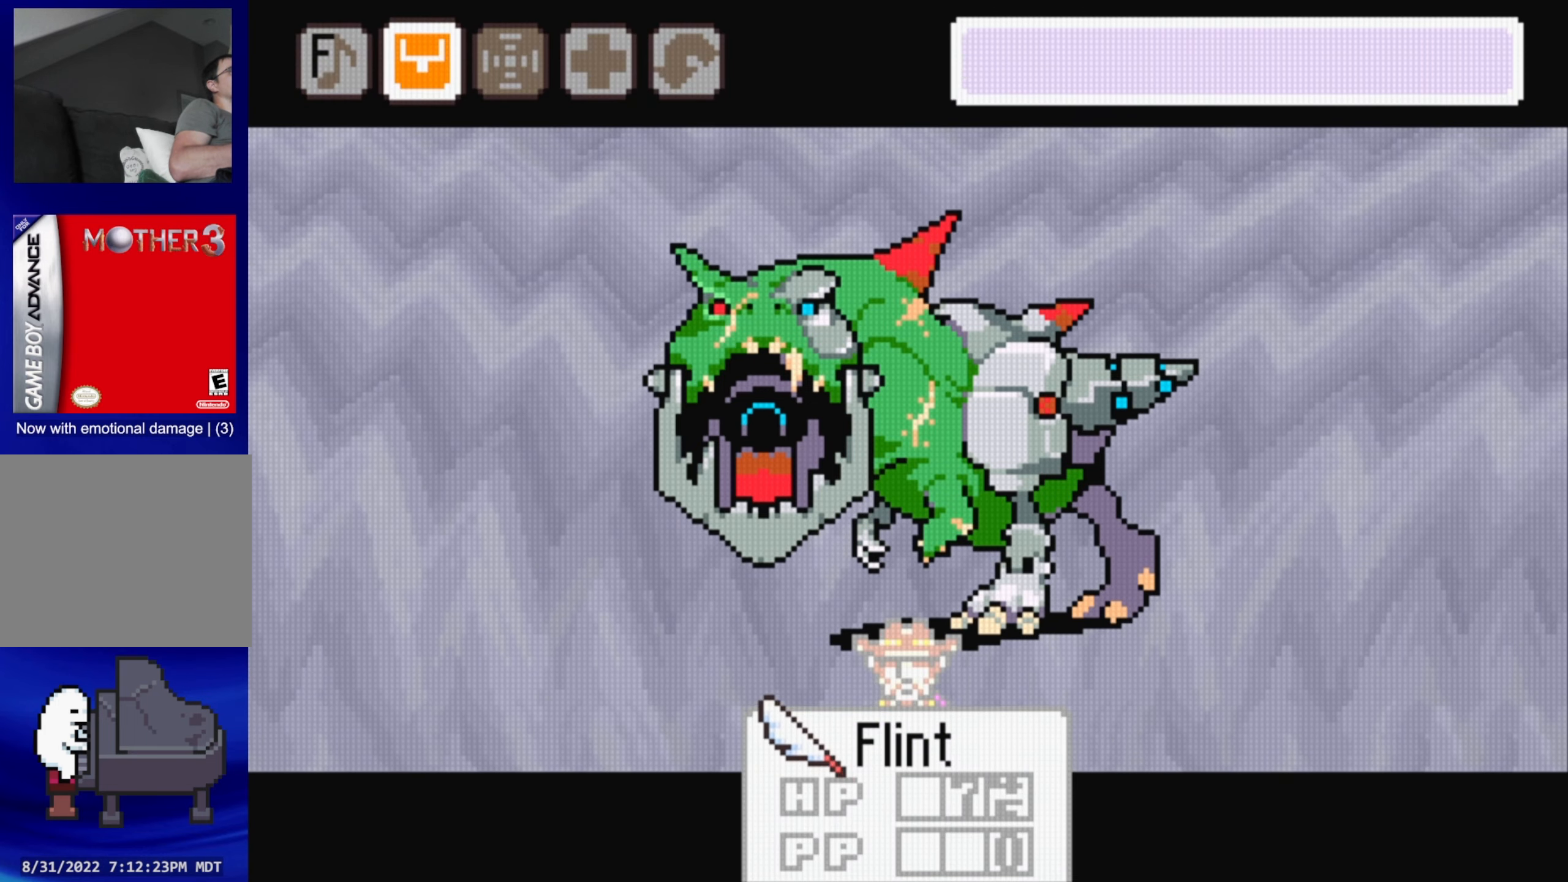
{"buttons": [], "events": [[17, "A", "up"]]}
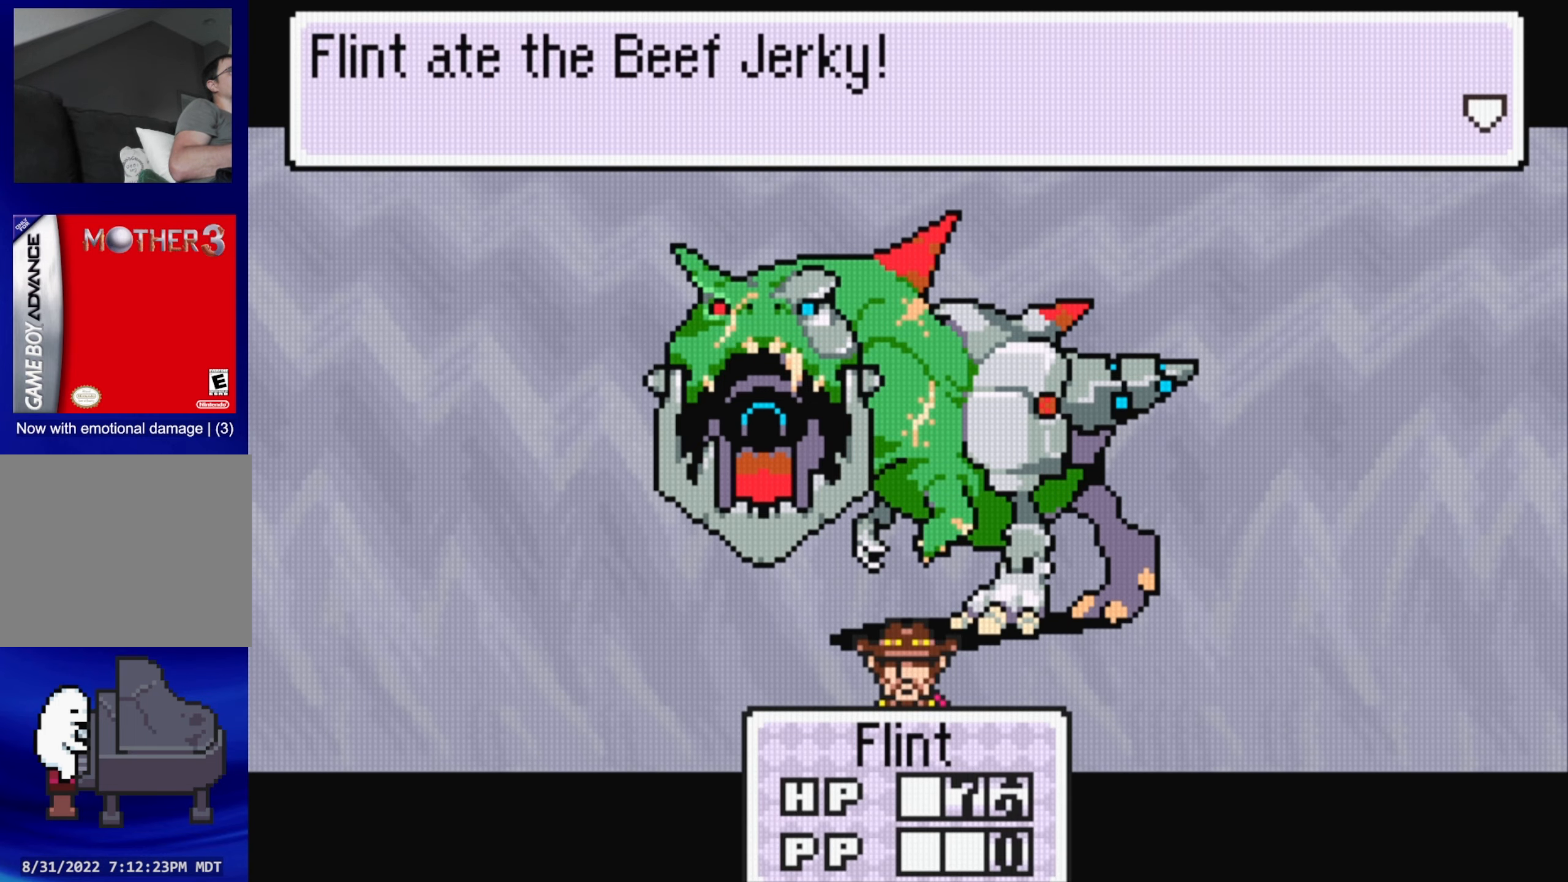
{"buttons": ["A"], "events": [[417, "A", "down"]]}
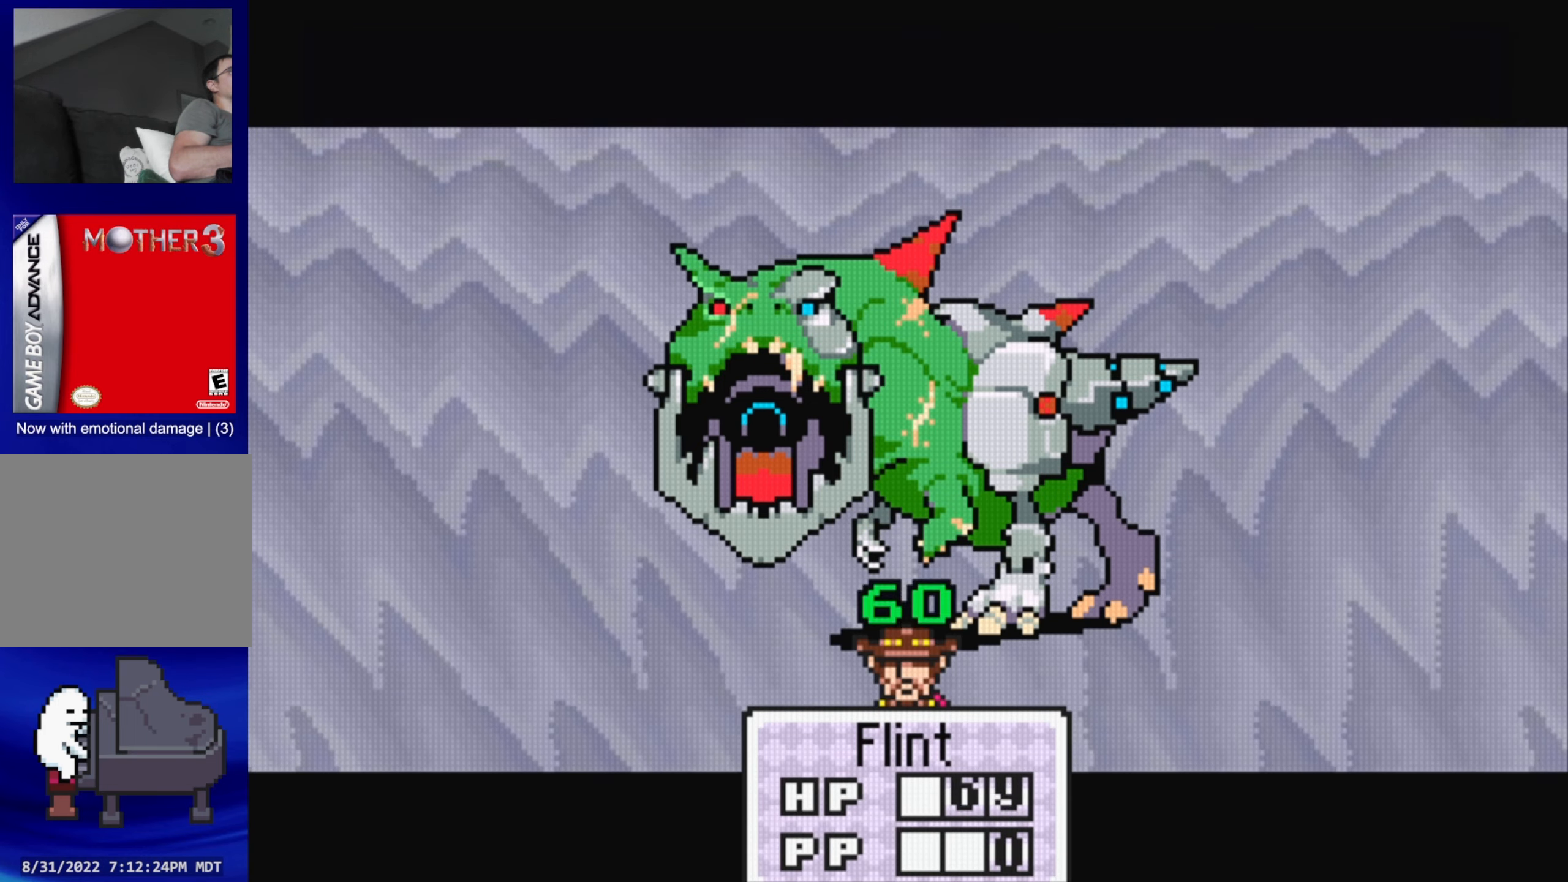
{"buttons": [], "events": [[17, "A", "up"]]}
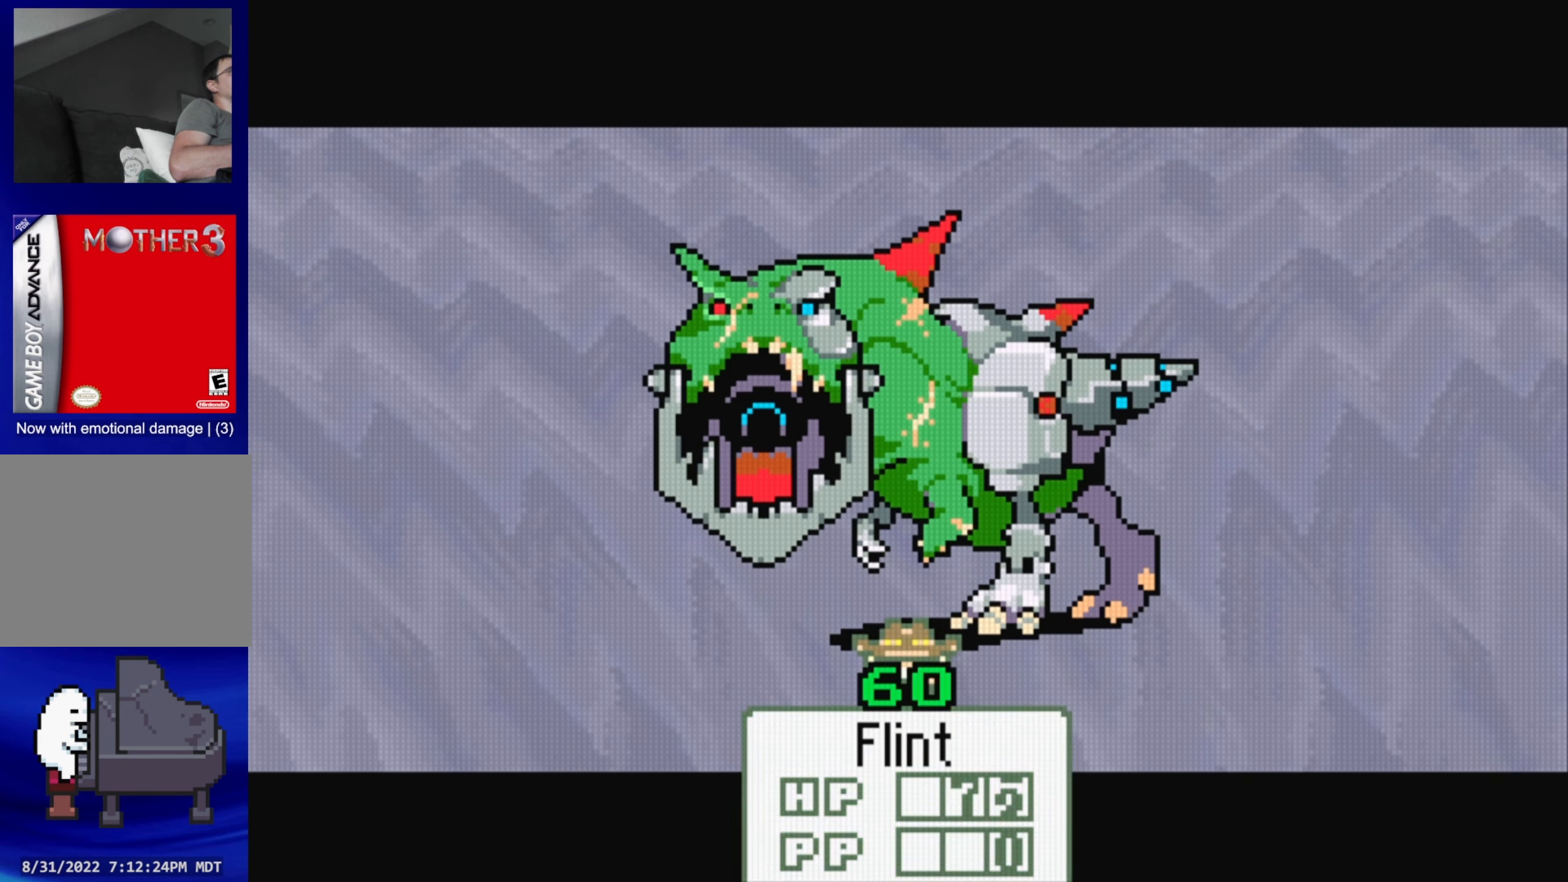
{"buttons": [], "events": []}
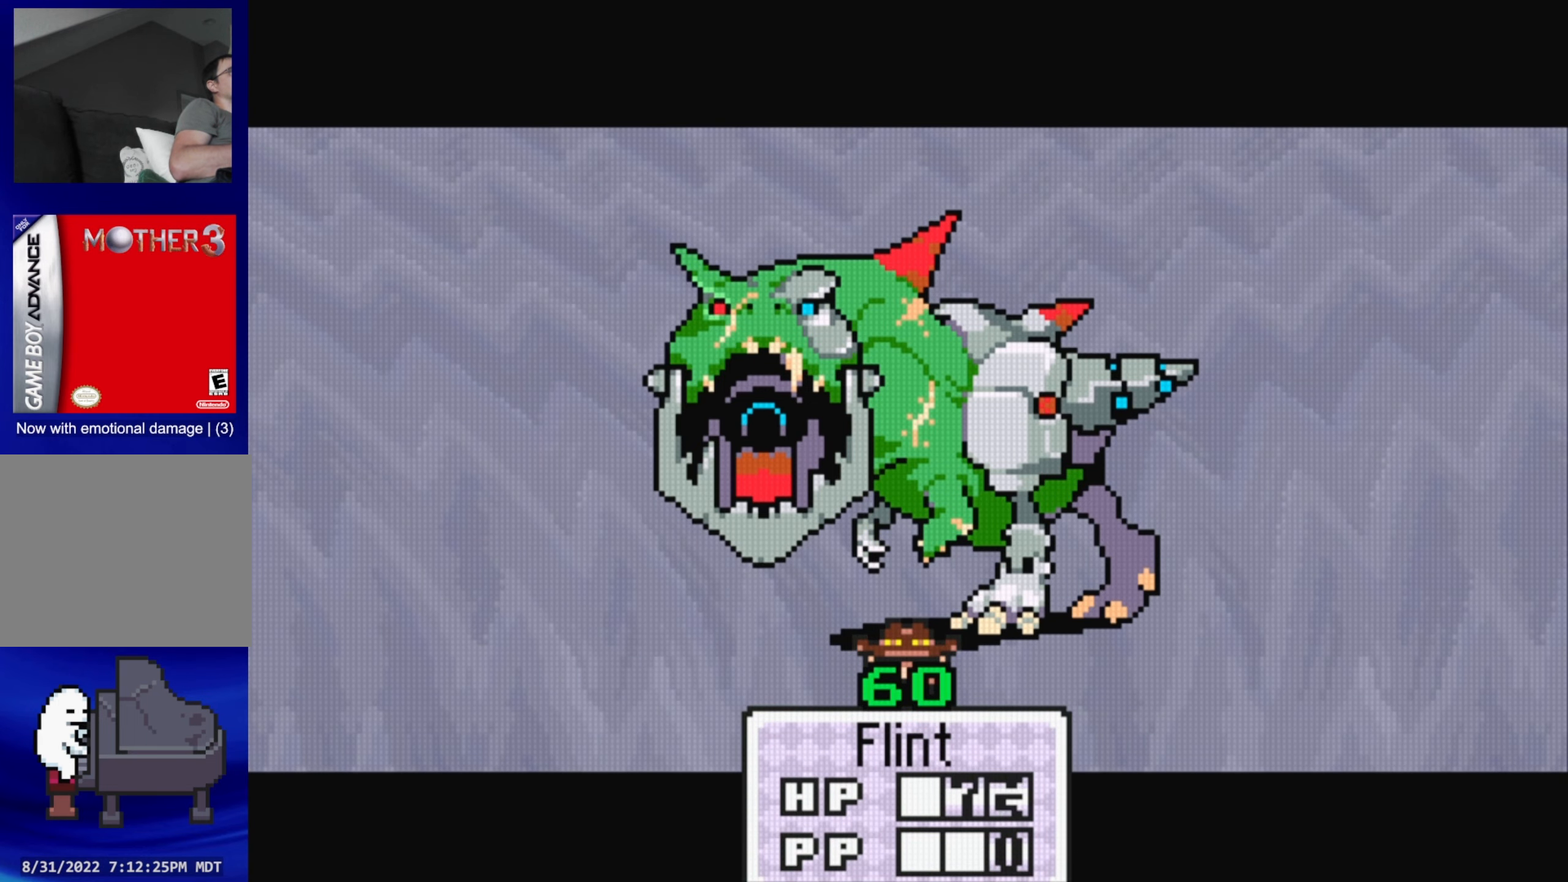
{"buttons": [], "events": []}
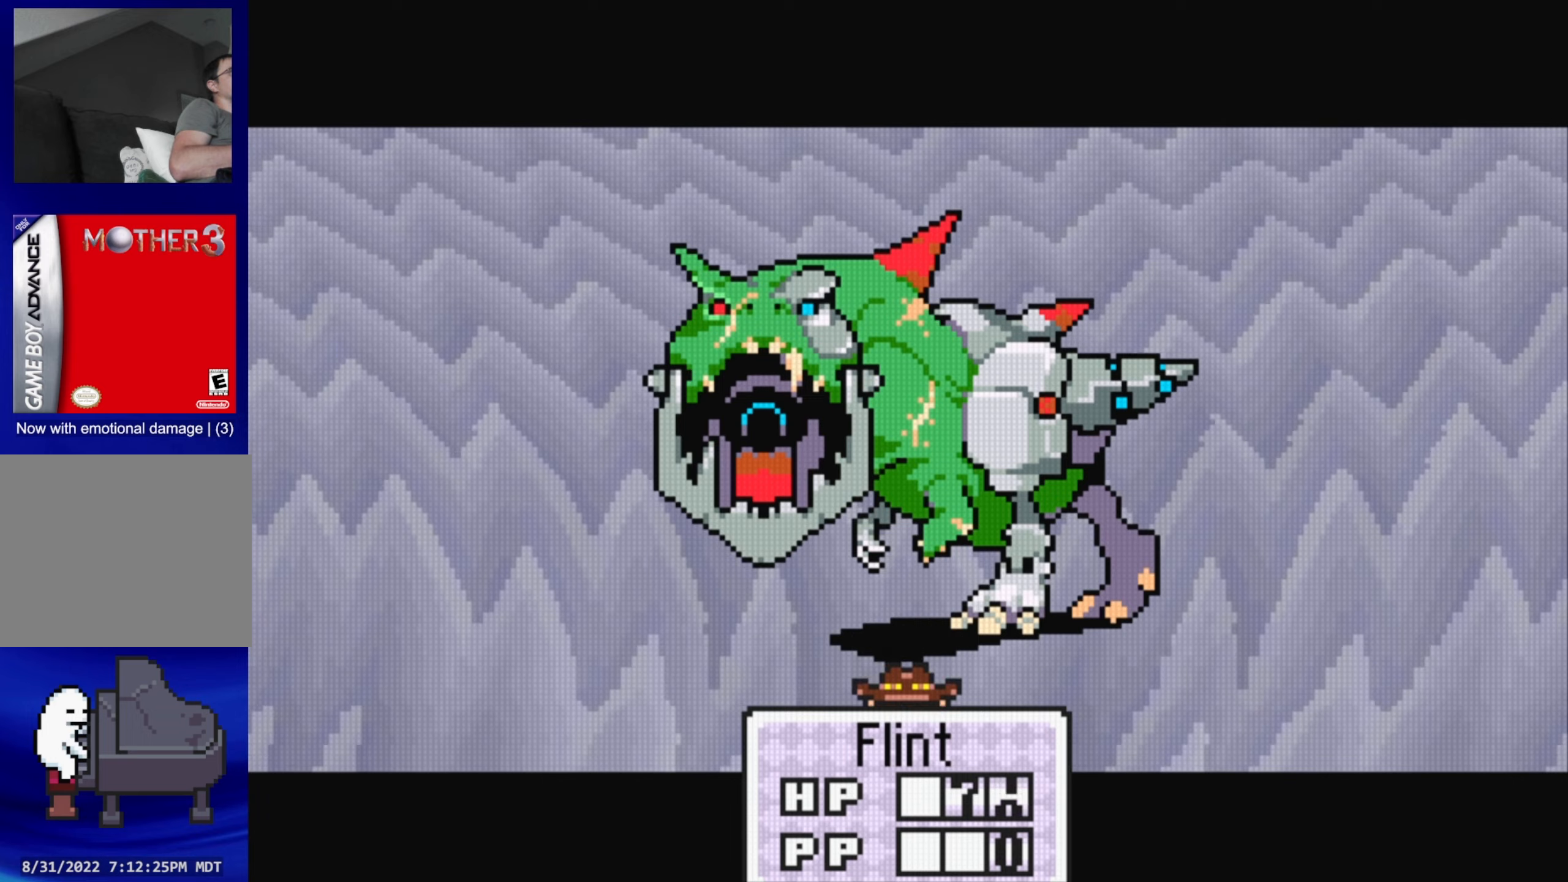
{"buttons": [], "events": []}
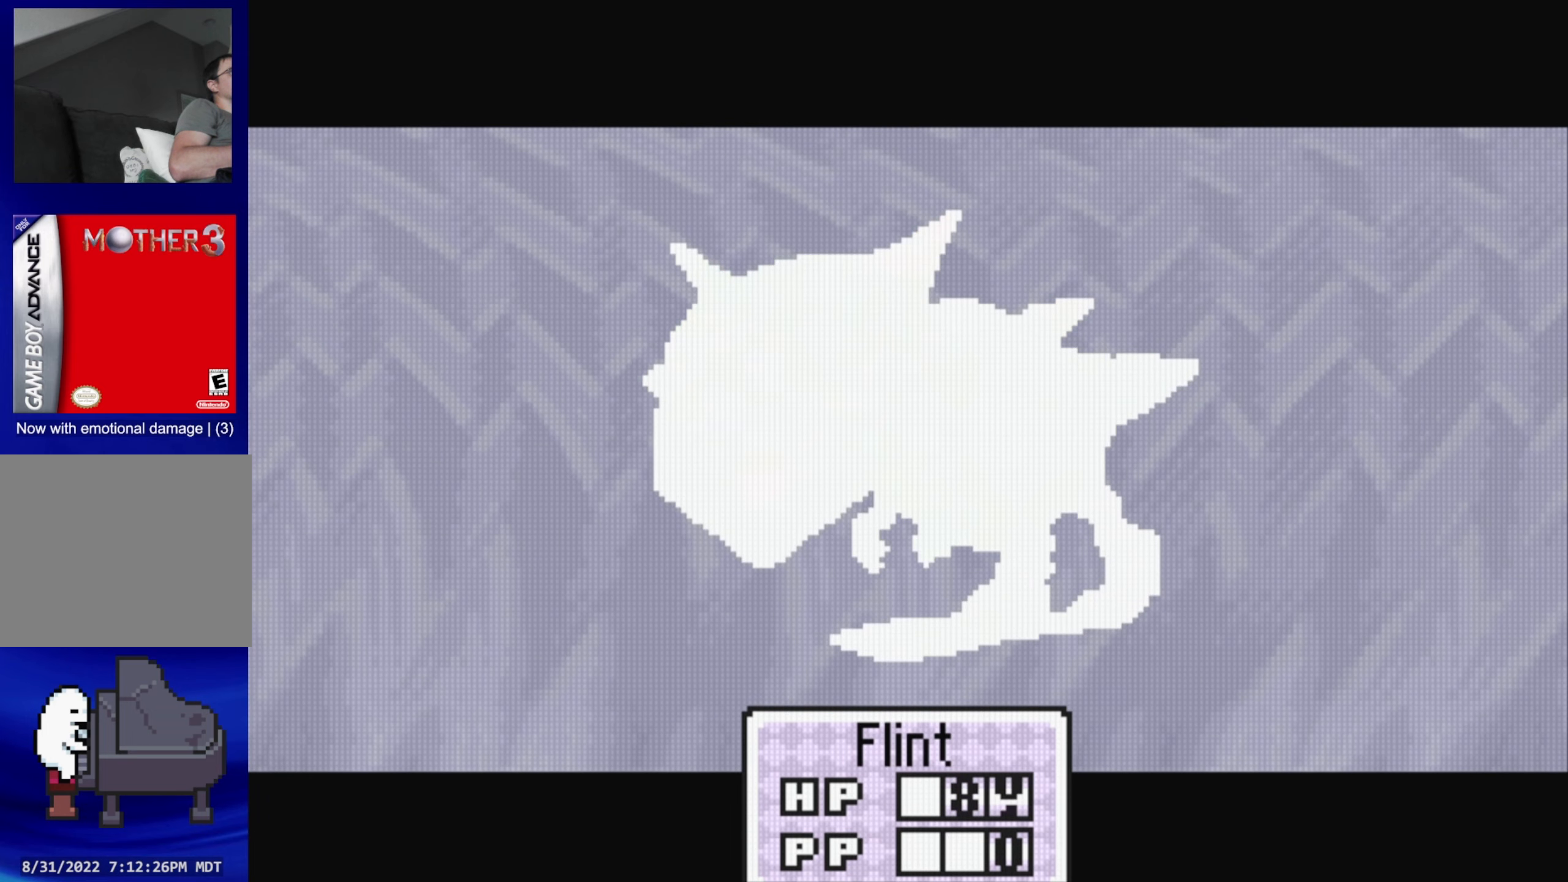
{"buttons": [], "events": []}
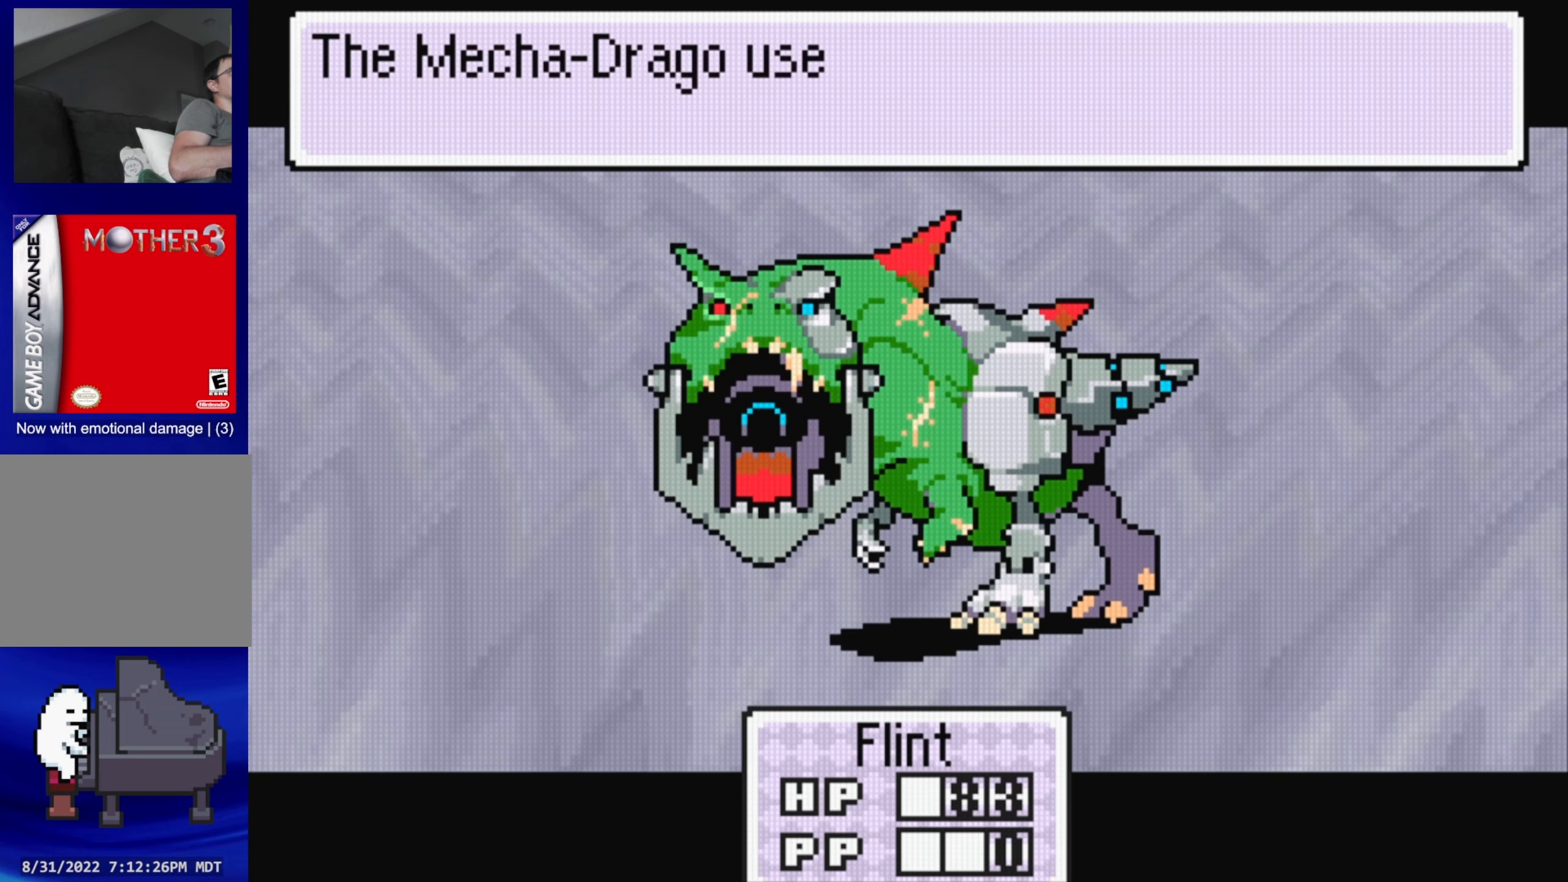
{"buttons": [], "events": [[84, "A", "down"], [234, "A", "up"]]}
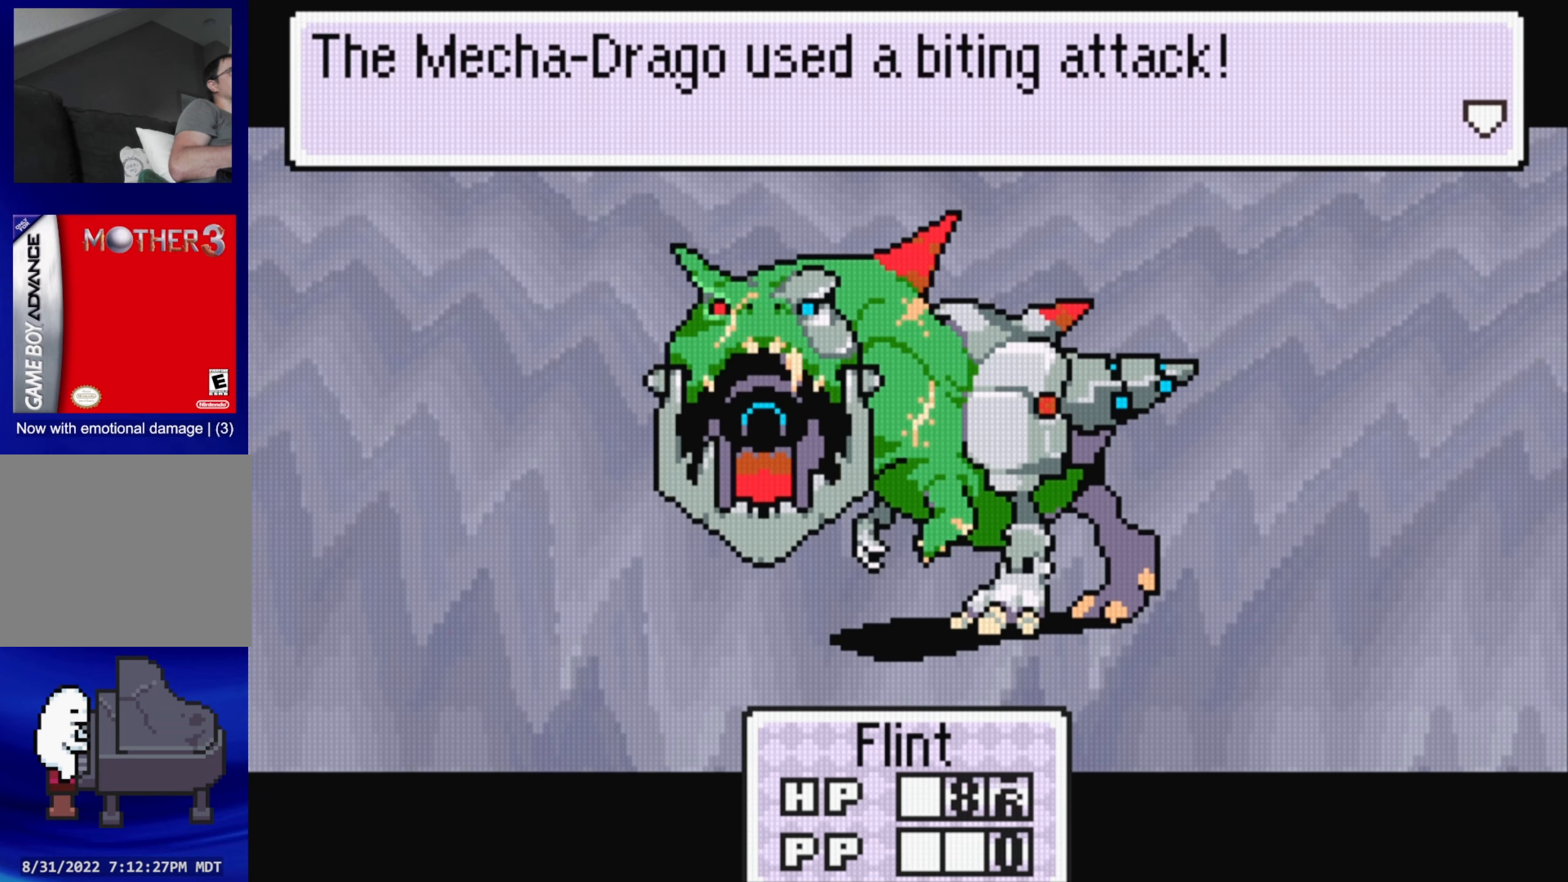
{"buttons": [], "events": [[367, "A", "down"], [484, "A", "up"]]}
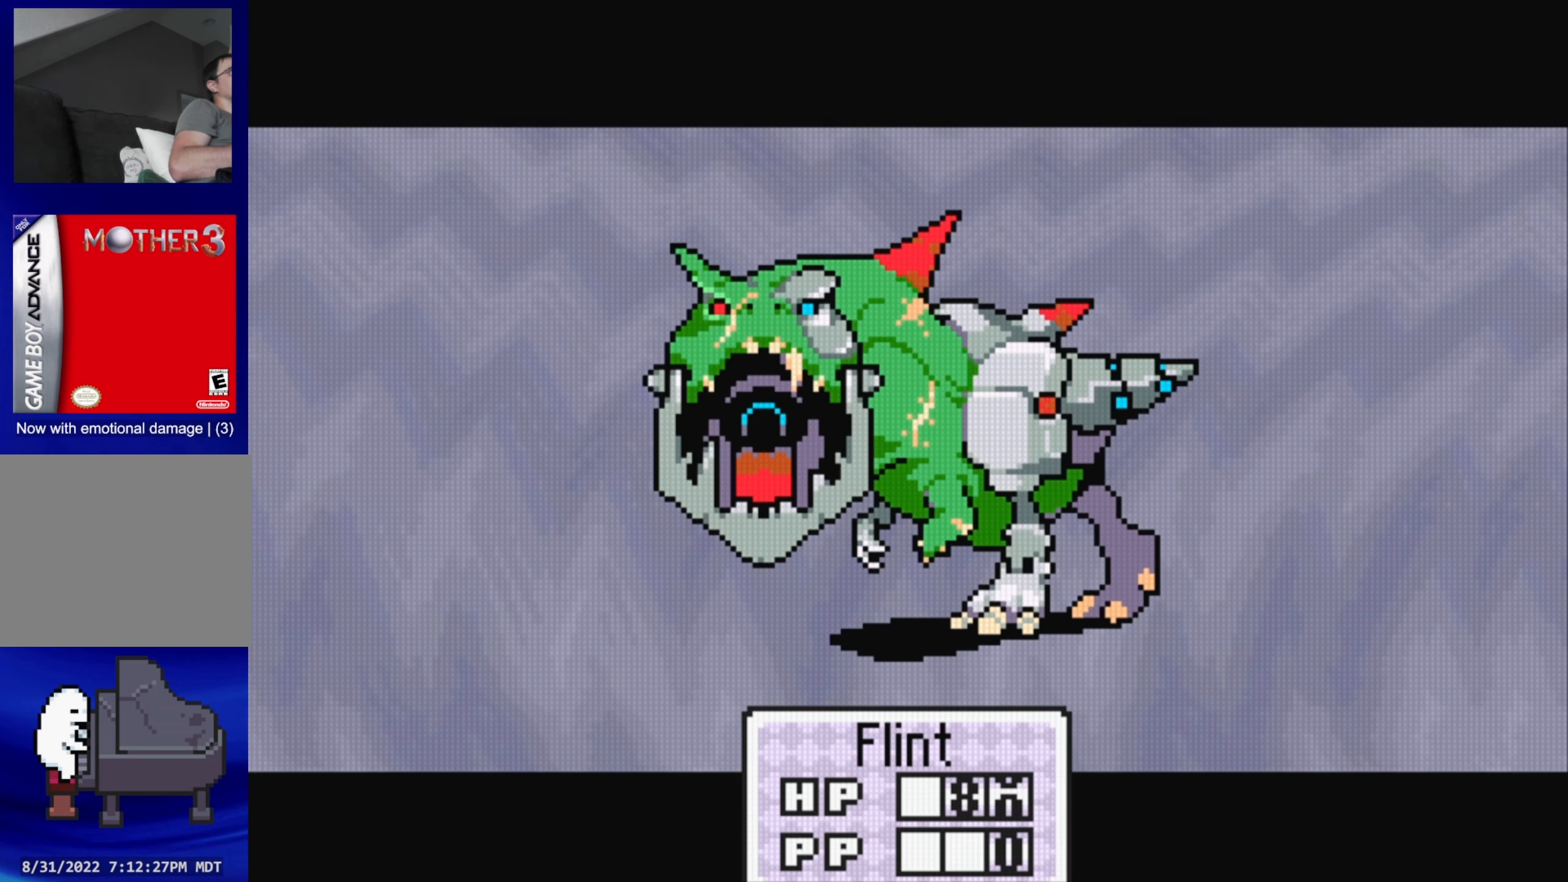
{"buttons": [], "events": []}
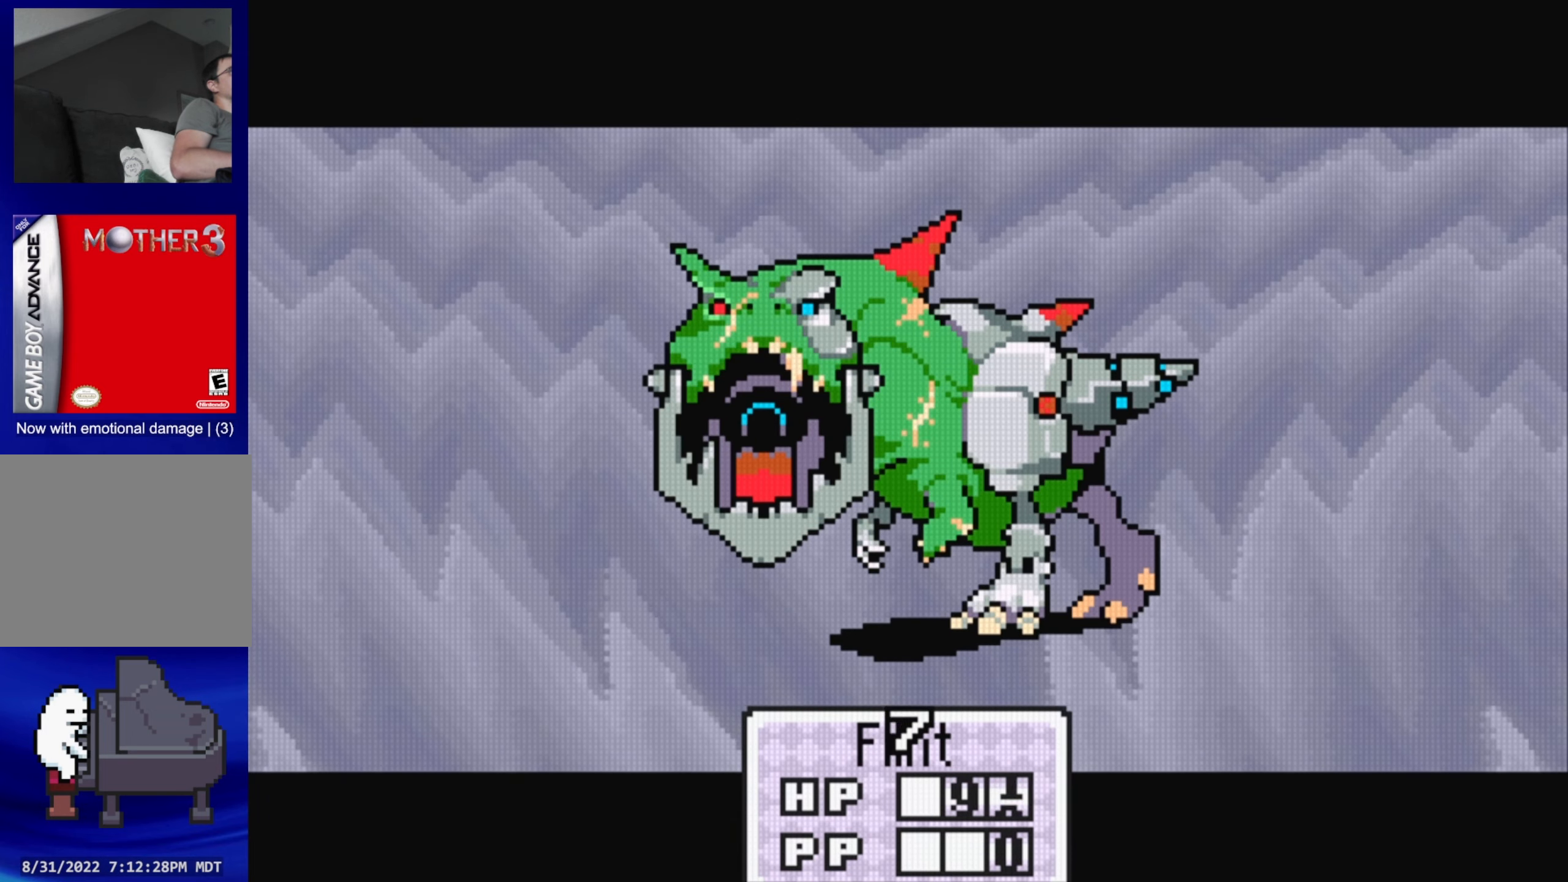
{"buttons": [], "events": []}
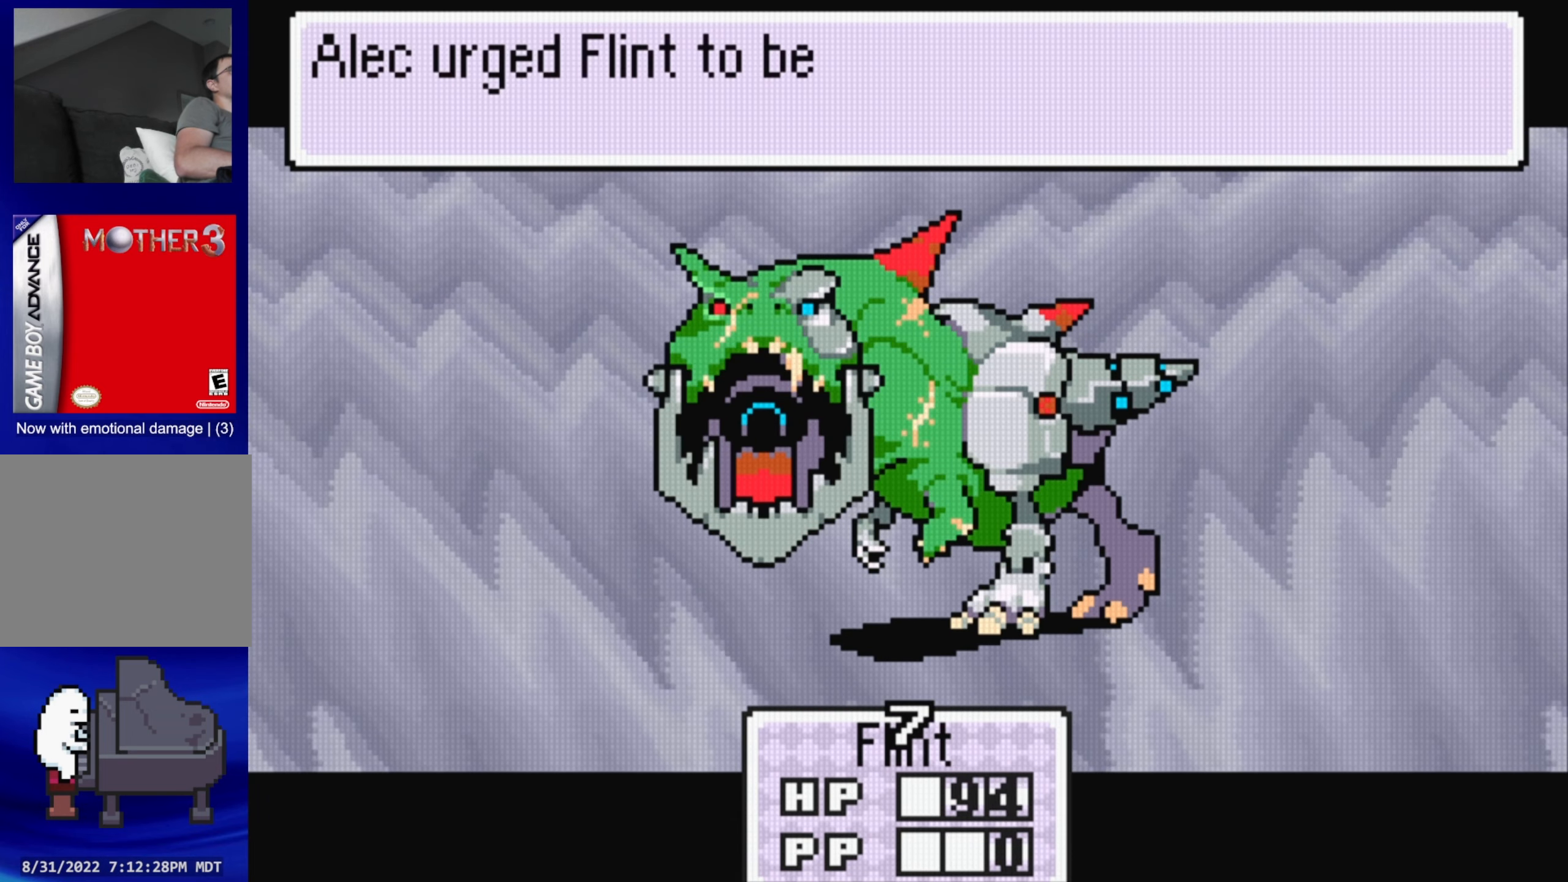
{"buttons": [], "events": [[317, "A", "down"], [450, "A", "up"]]}
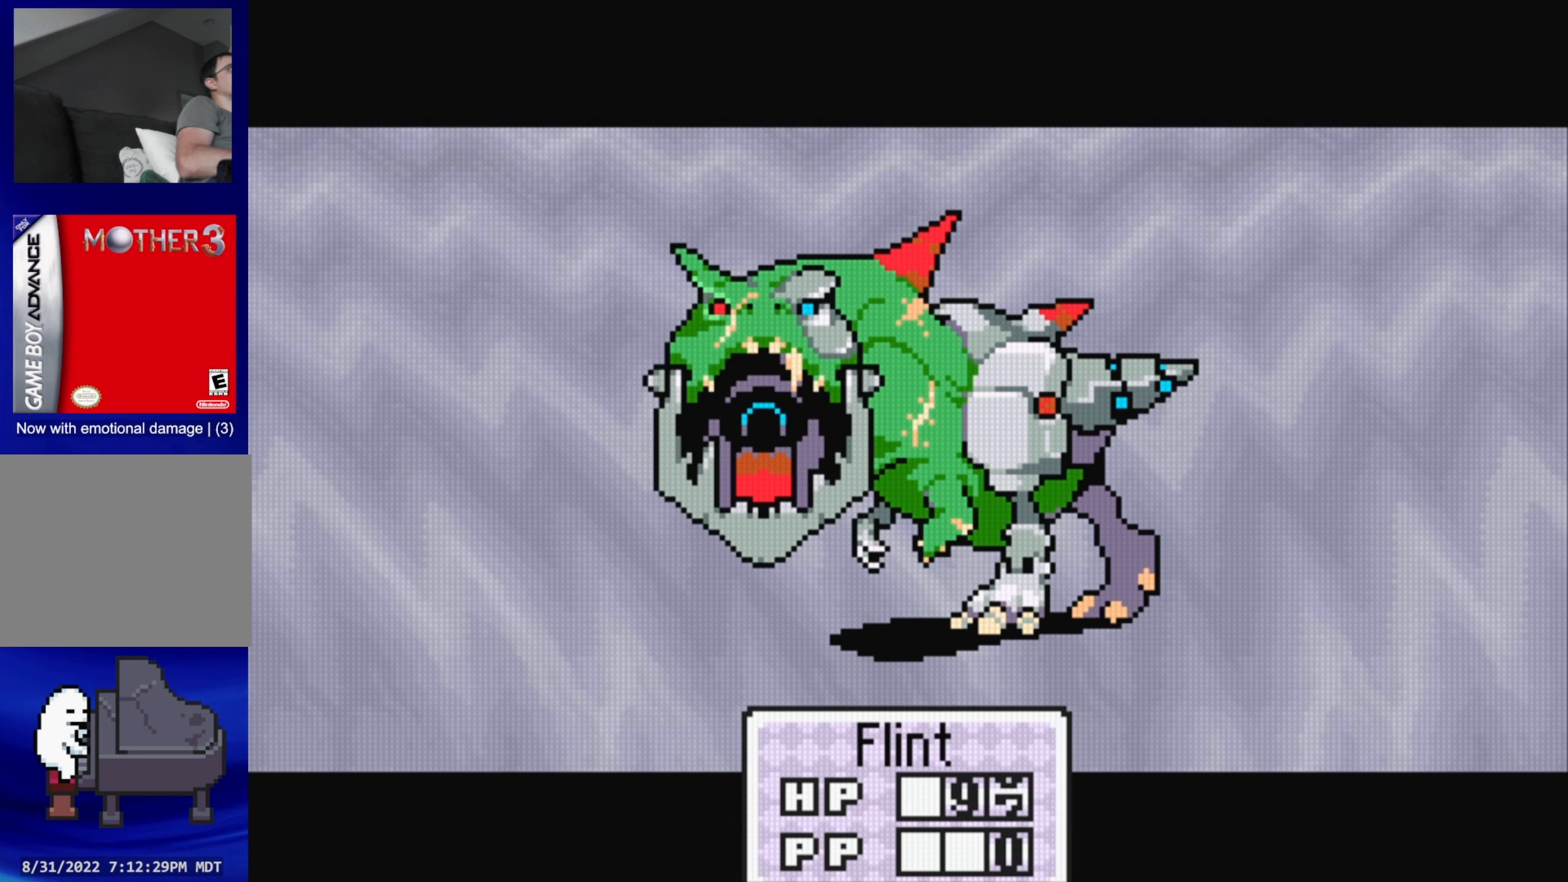
{"buttons": [], "events": []}
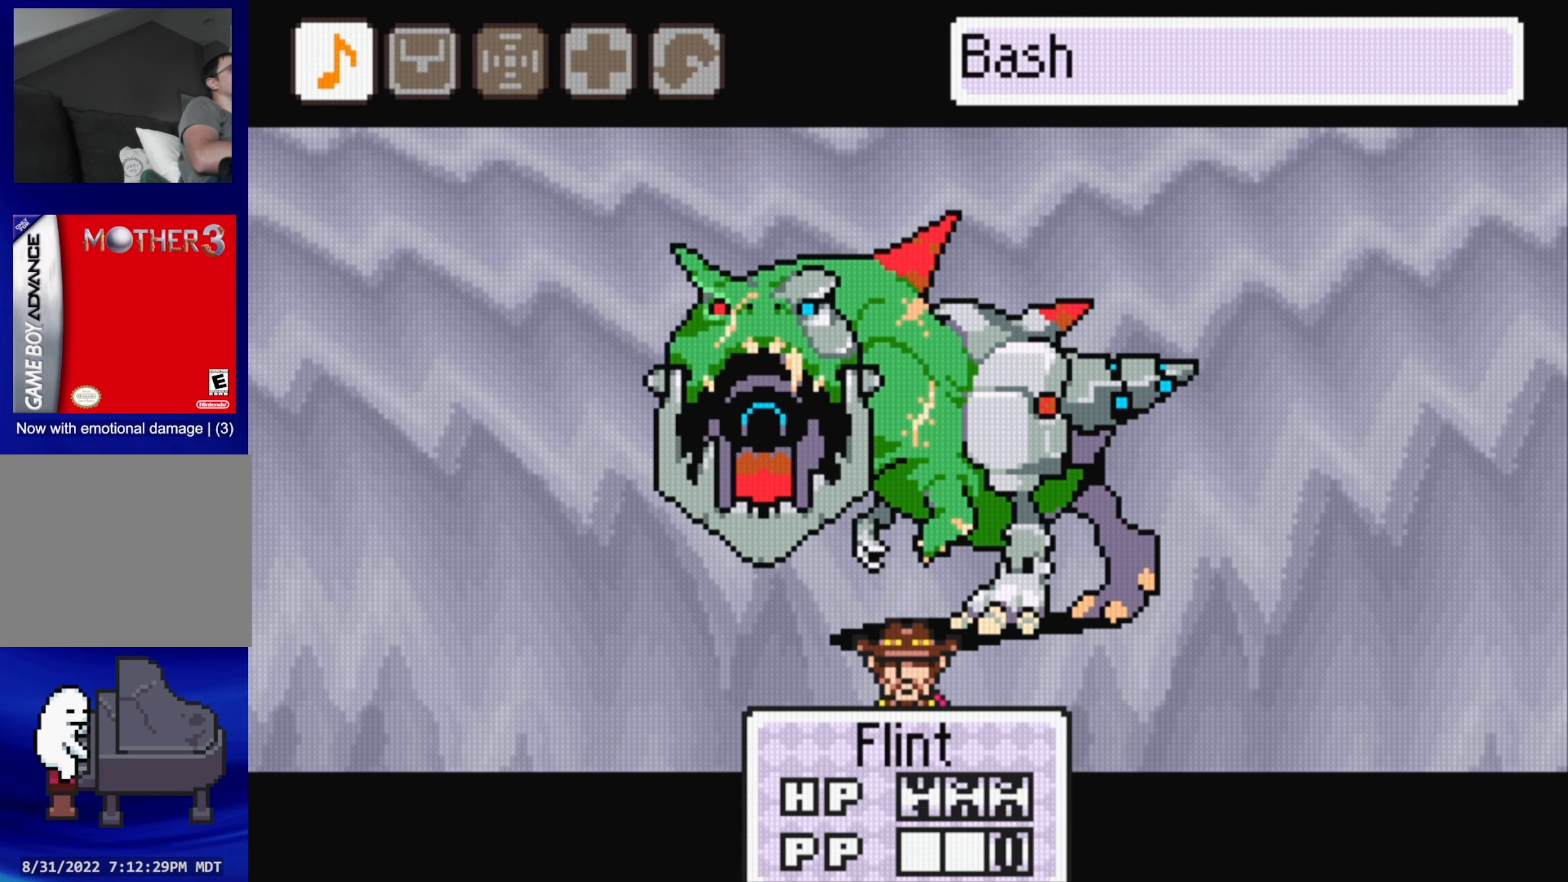
{"buttons": ["A"], "events": [[17, "DPAD_RIGHT", "down"], [67, "DPAD_RIGHT", "up"], [484, "A", "down"]]}
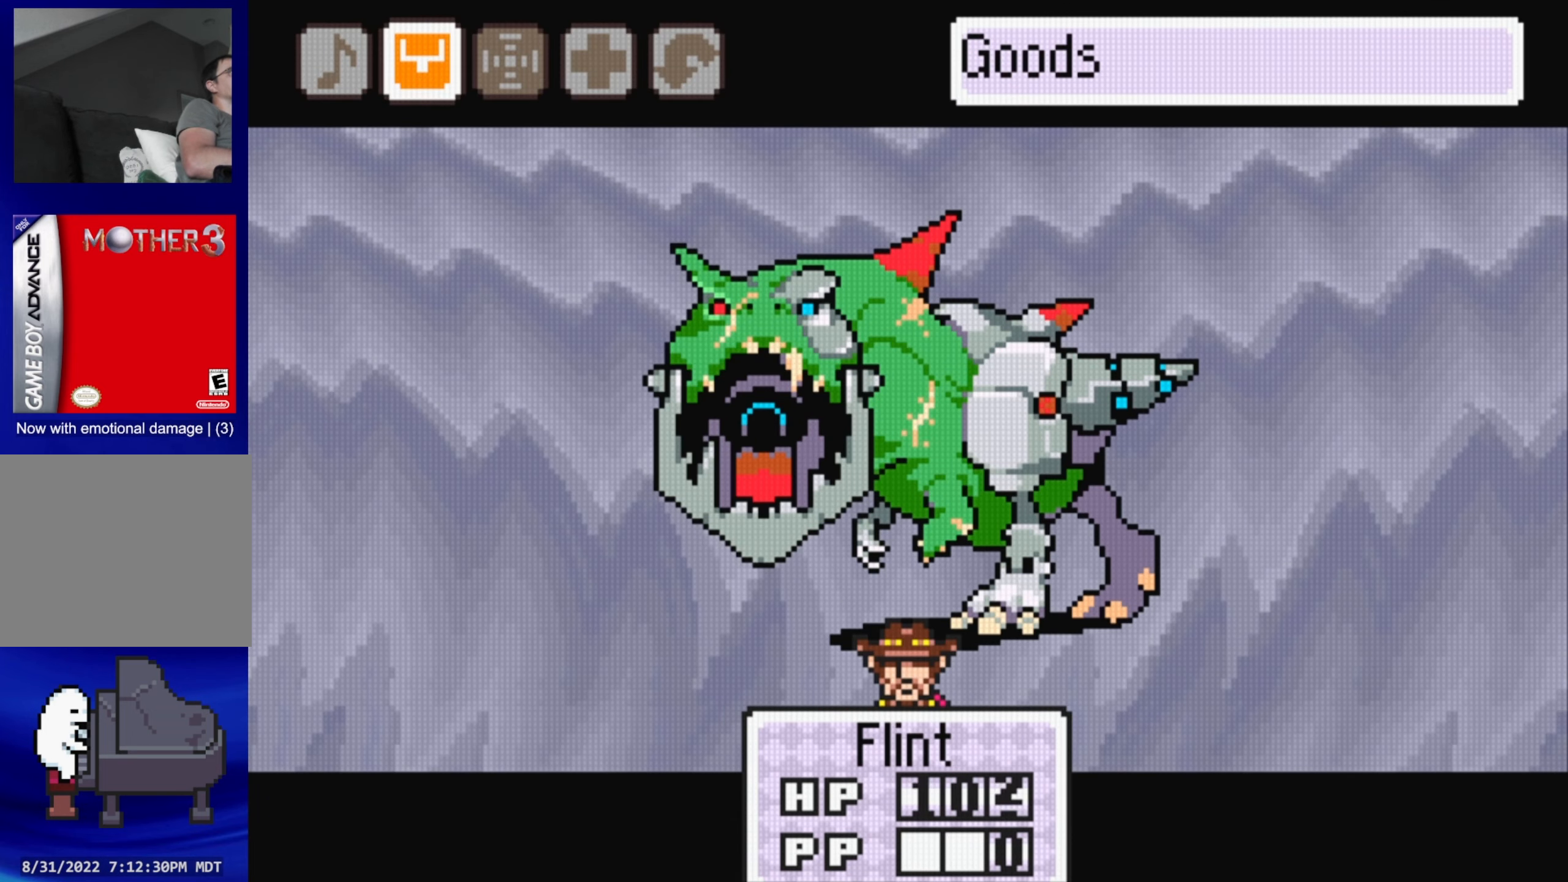
{"buttons": [], "events": [[134, "A", "up"]]}
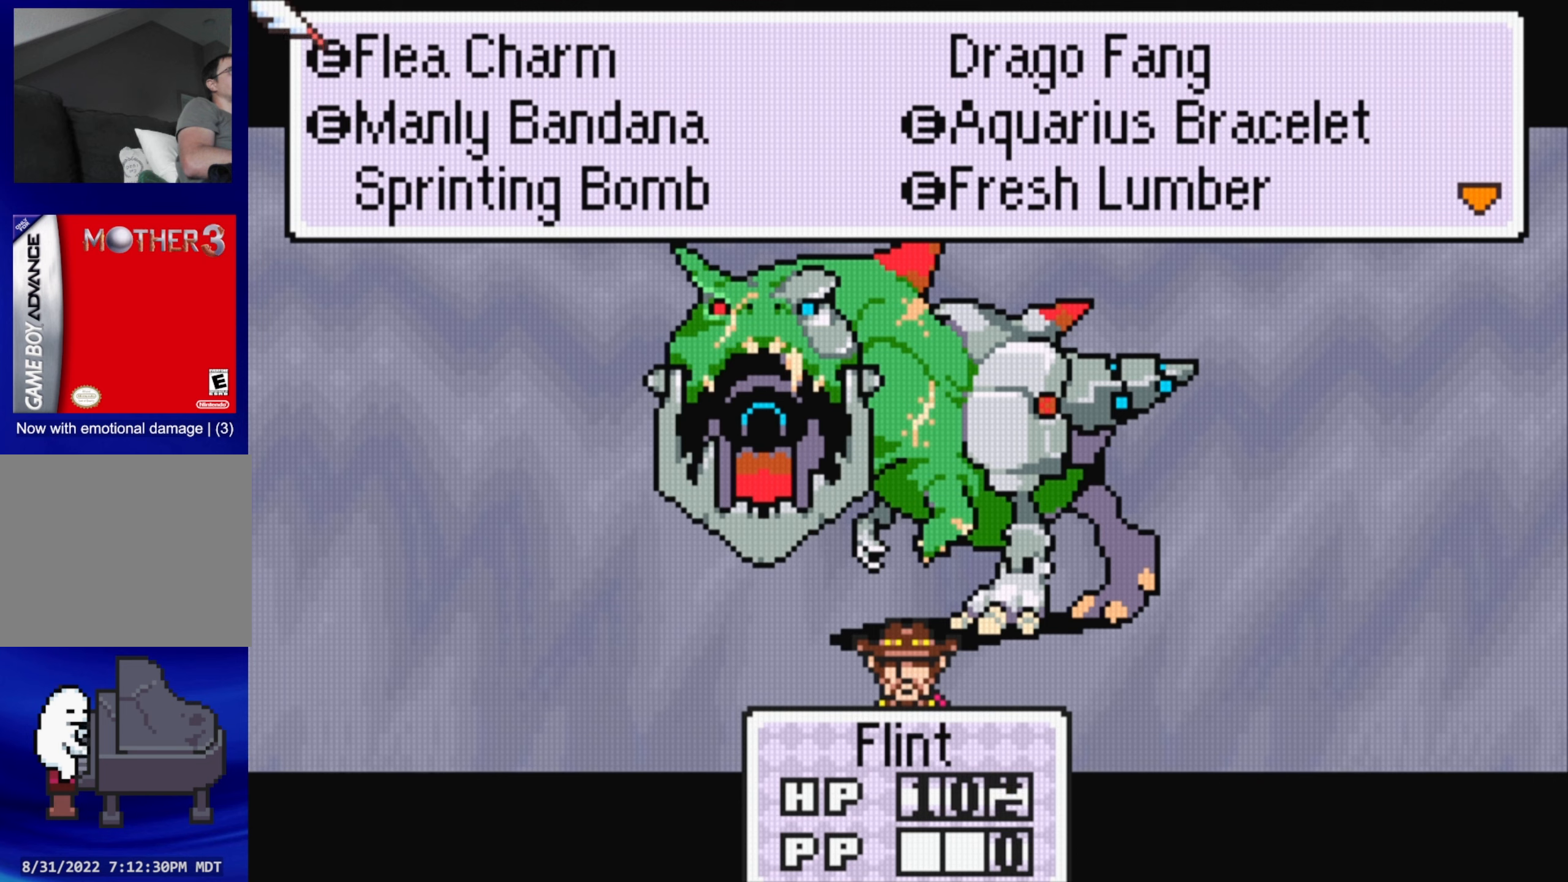
{"buttons": [], "events": [[16, "DPAD_RIGHT", "down"], [100, "DPAD_RIGHT", "up"], [283, "DPAD_DOWN", "down"], [416, "DPAD_DOWN", "up"]]}
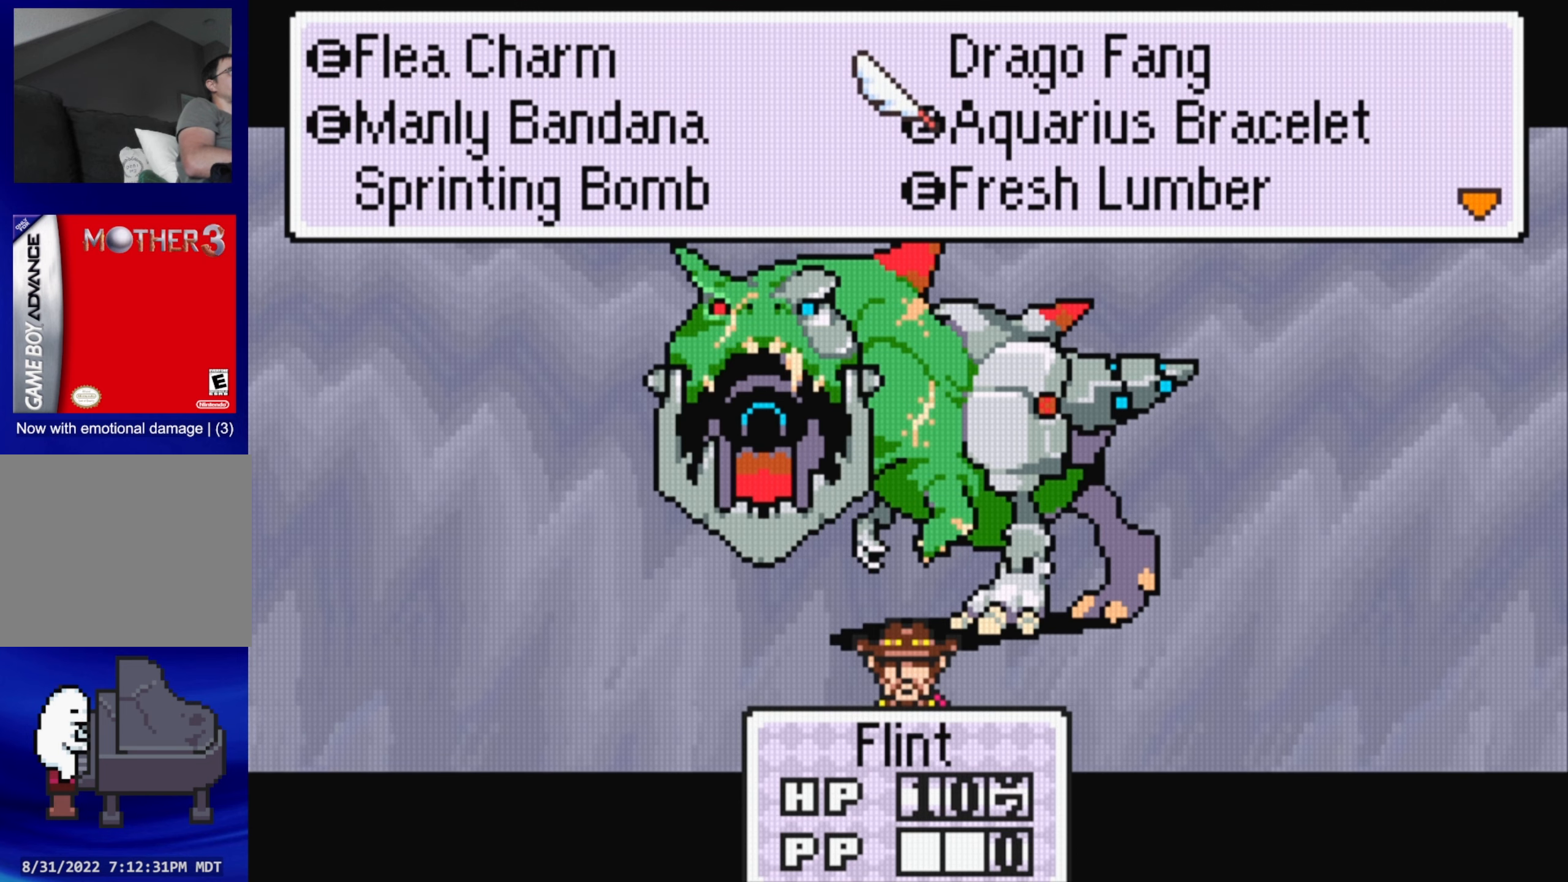
{"buttons": ["DPAD_DOWN"], "events": [[16, "DPAD_DOWN", "down"], [100, "DPAD_DOWN", "up"], [216, "DPAD_DOWN", "down"], [333, "DPAD_DOWN", "up"], [400, "DPAD_DOWN", "down"]]}
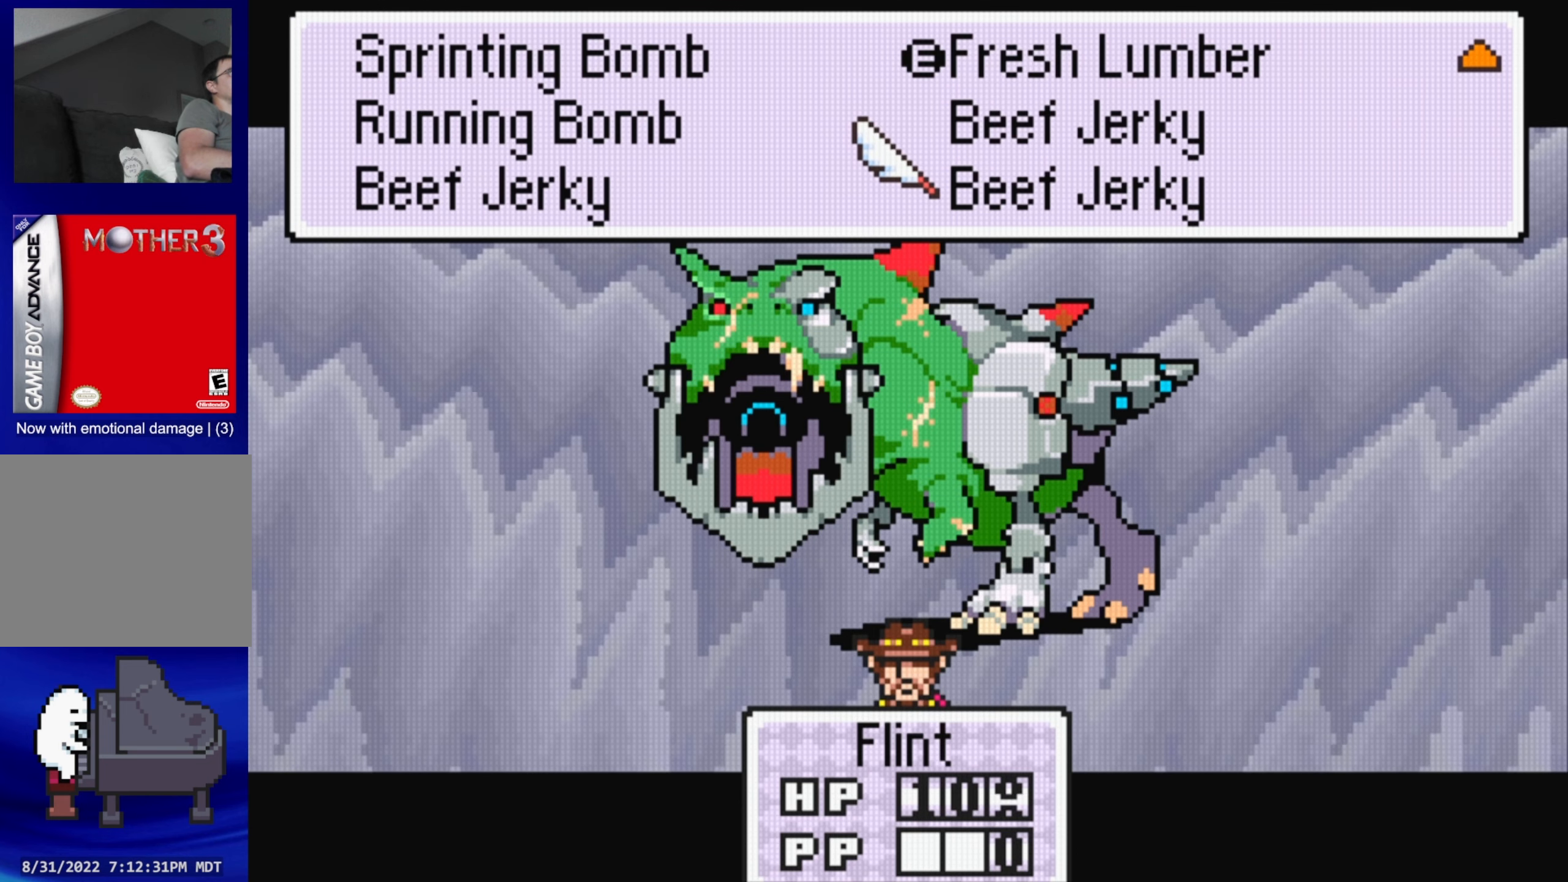
{"buttons": [], "events": [[33, "DPAD_DOWN", "up"]]}
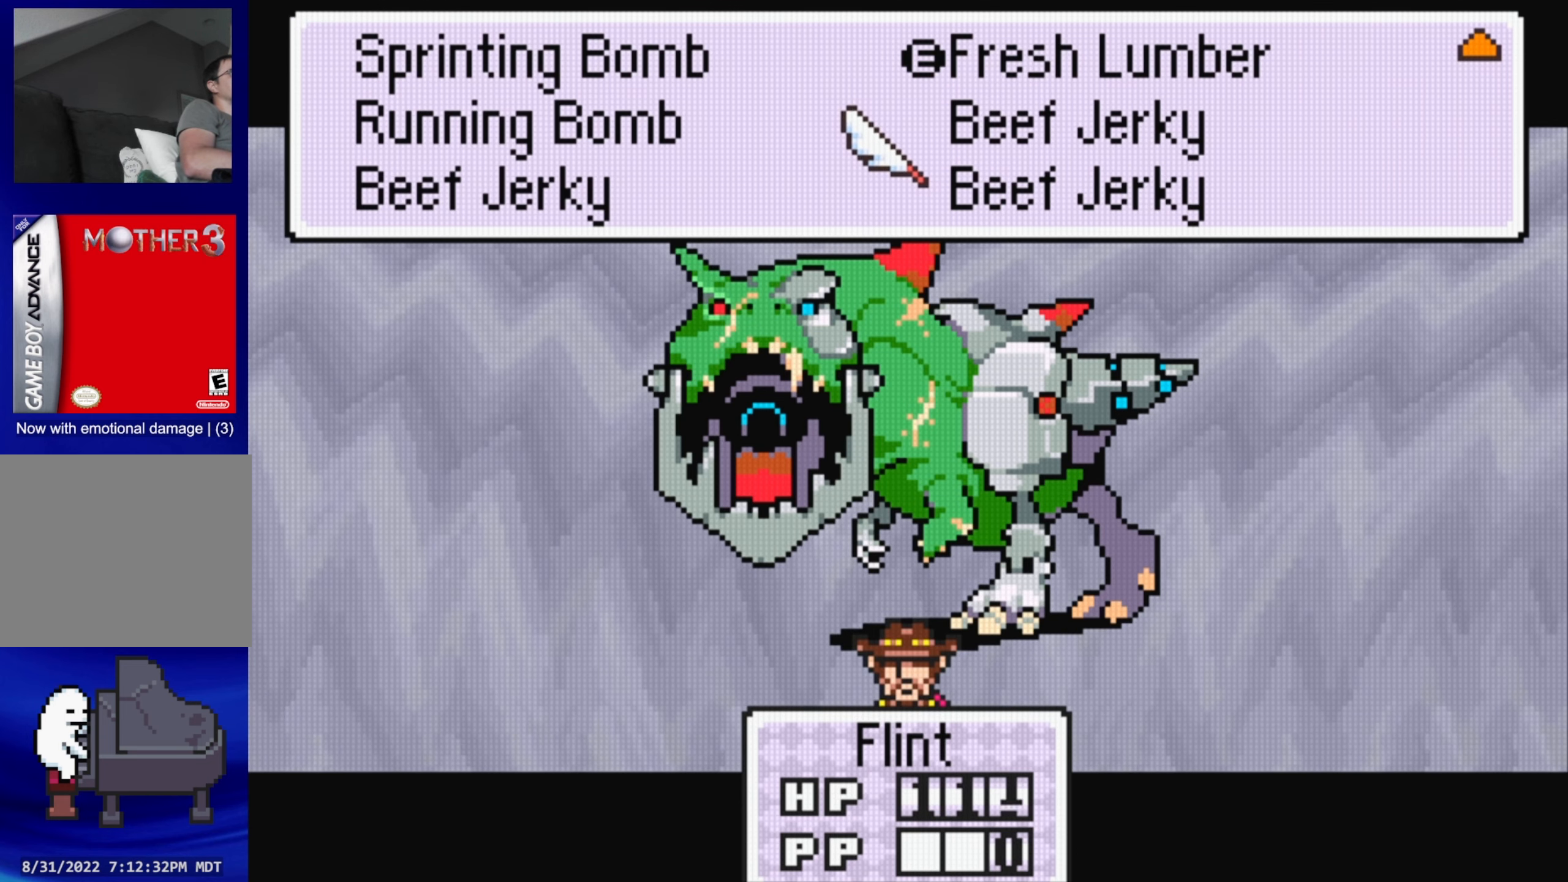
{"buttons": [], "events": [[300, "DPAD_DOWN", "down"], [400, "DPAD_DOWN", "up"]]}
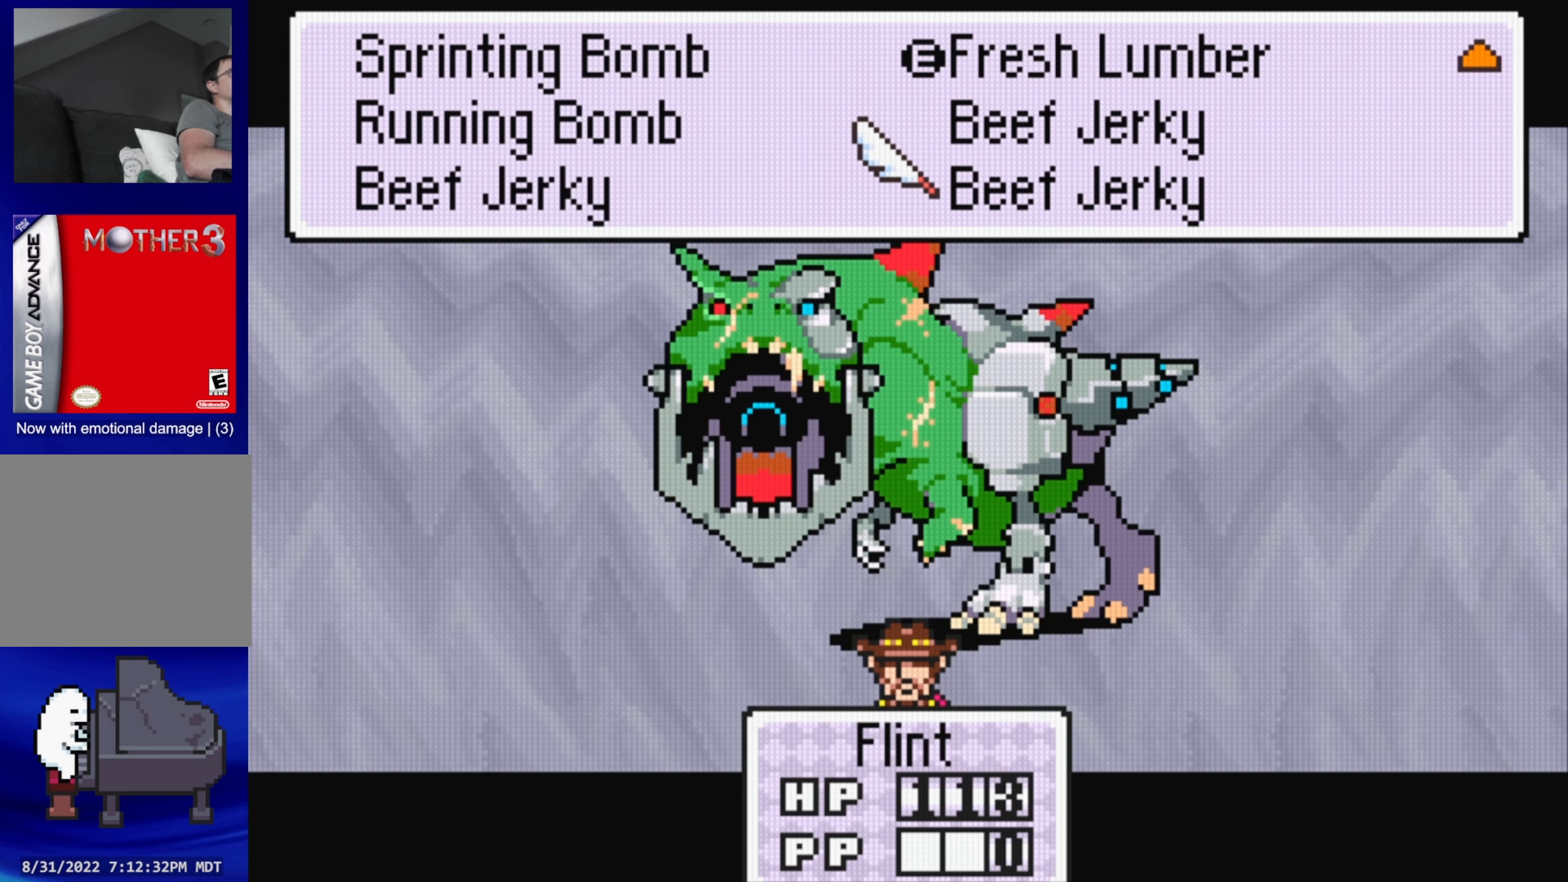
{"buttons": ["DPAD_LEFT"], "events": [[183, "DPAD_UP", "down"], [216, "DPAD_UP", "up"], [466, "DPAD_LEFT", "down"]]}
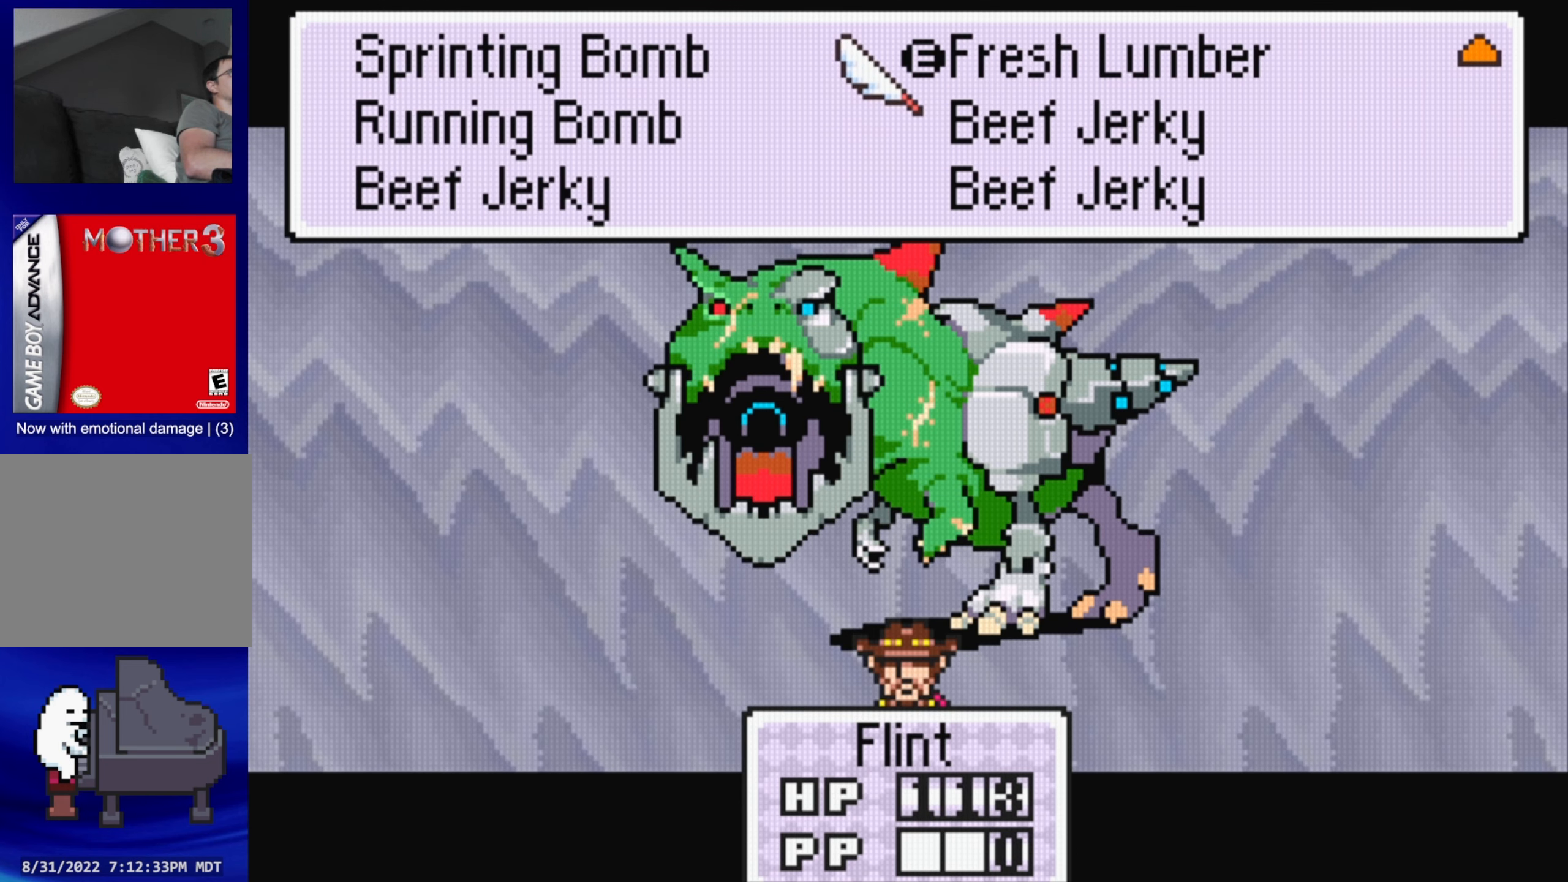
{"buttons": ["A"], "events": [[100, "DPAD_LEFT", "up"], [400, "A", "down"]]}
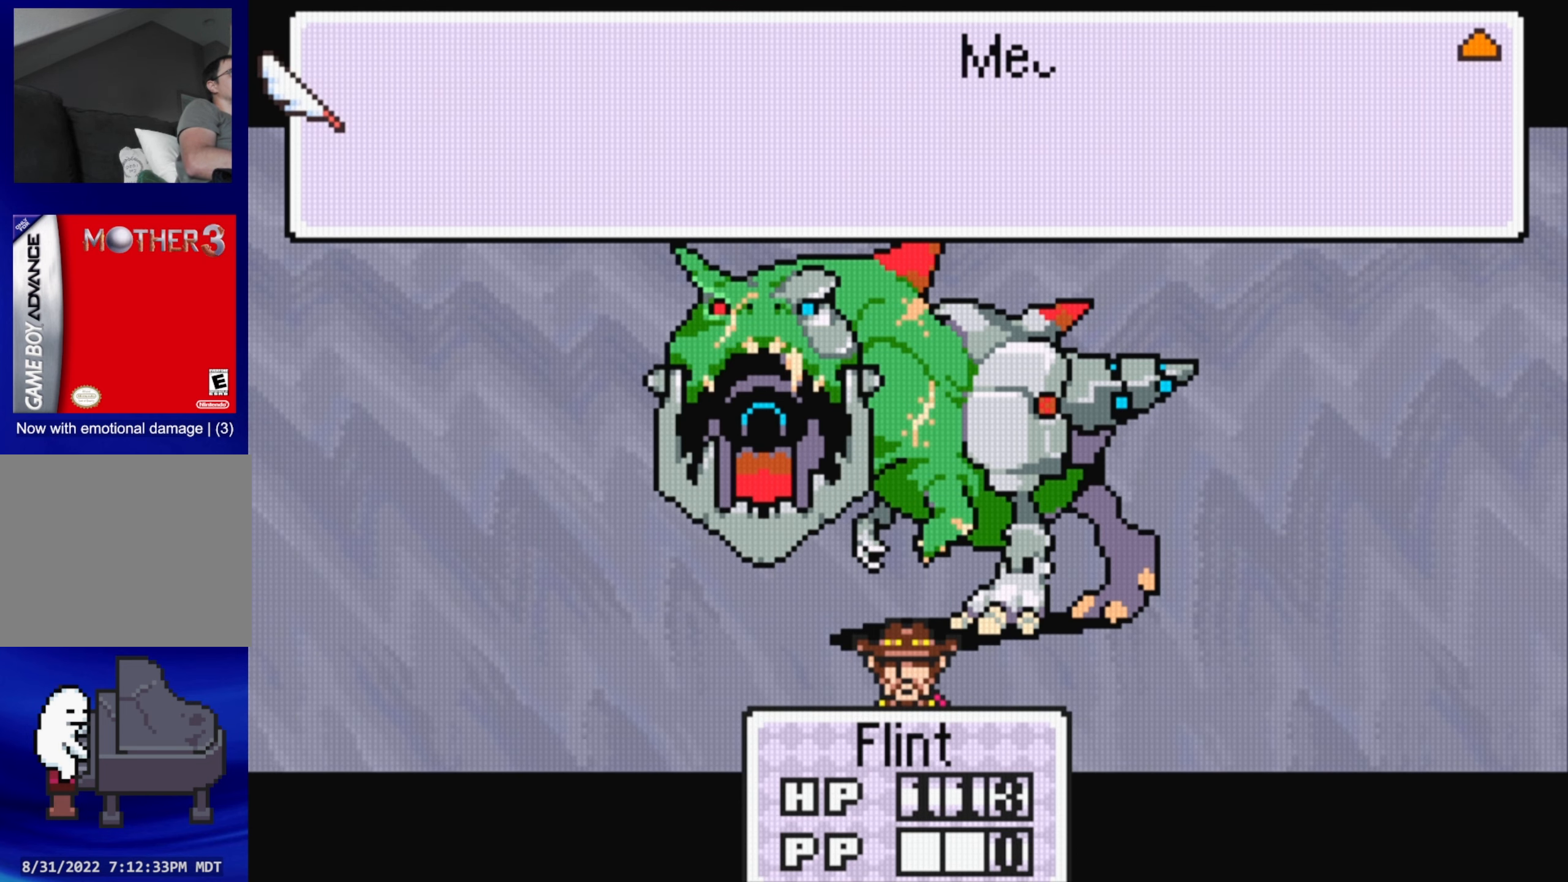
{"buttons": [], "events": [[16, "A", "up"]]}
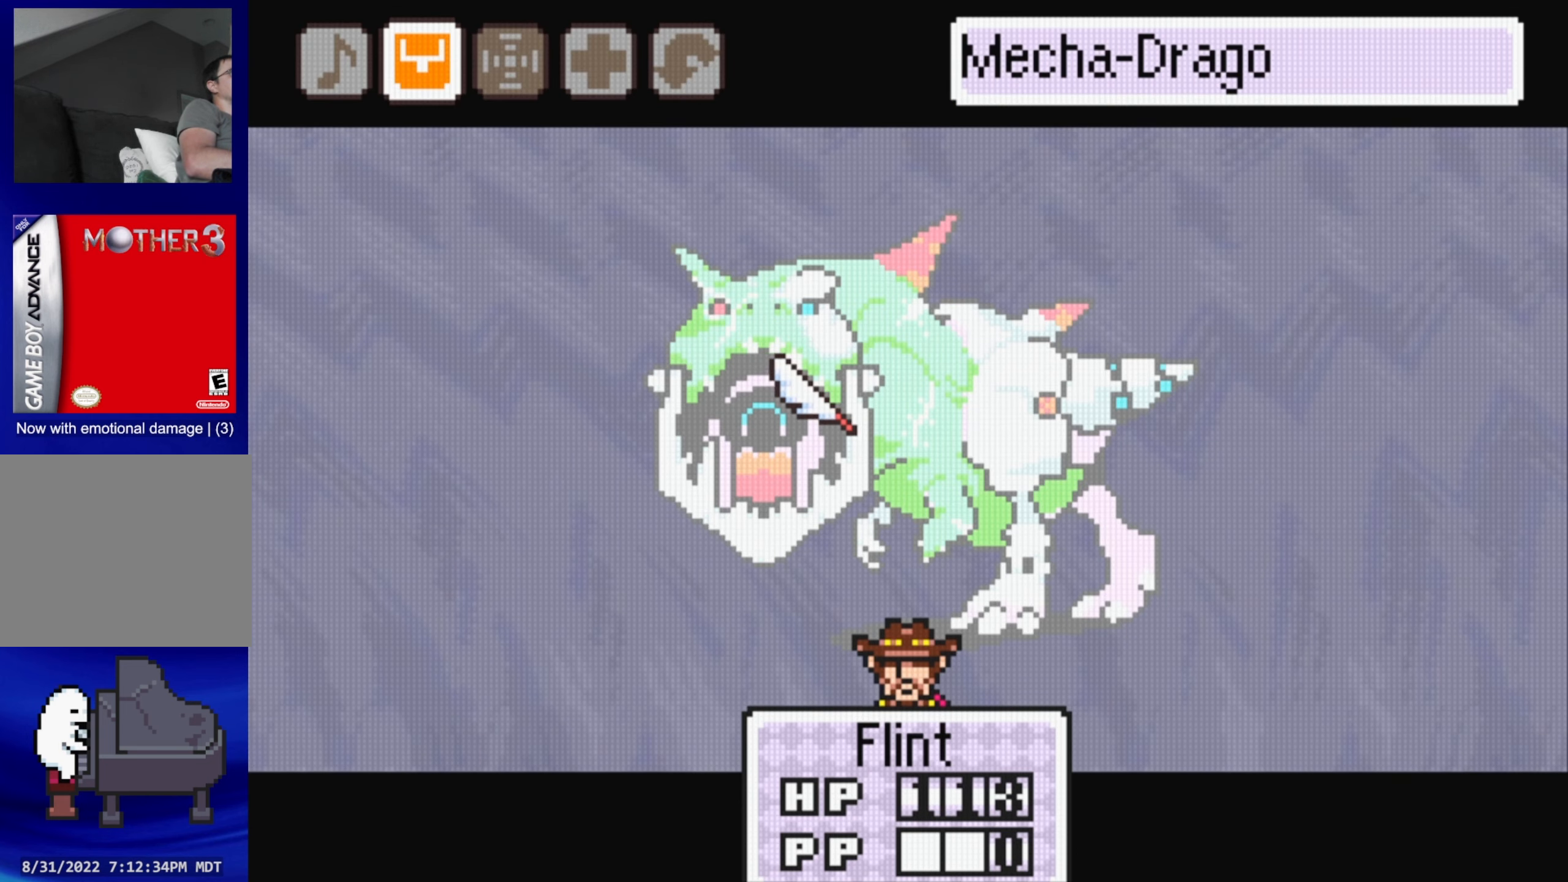
{"buttons": [], "events": [[16, "B", "down"], [183, "B", "up"]]}
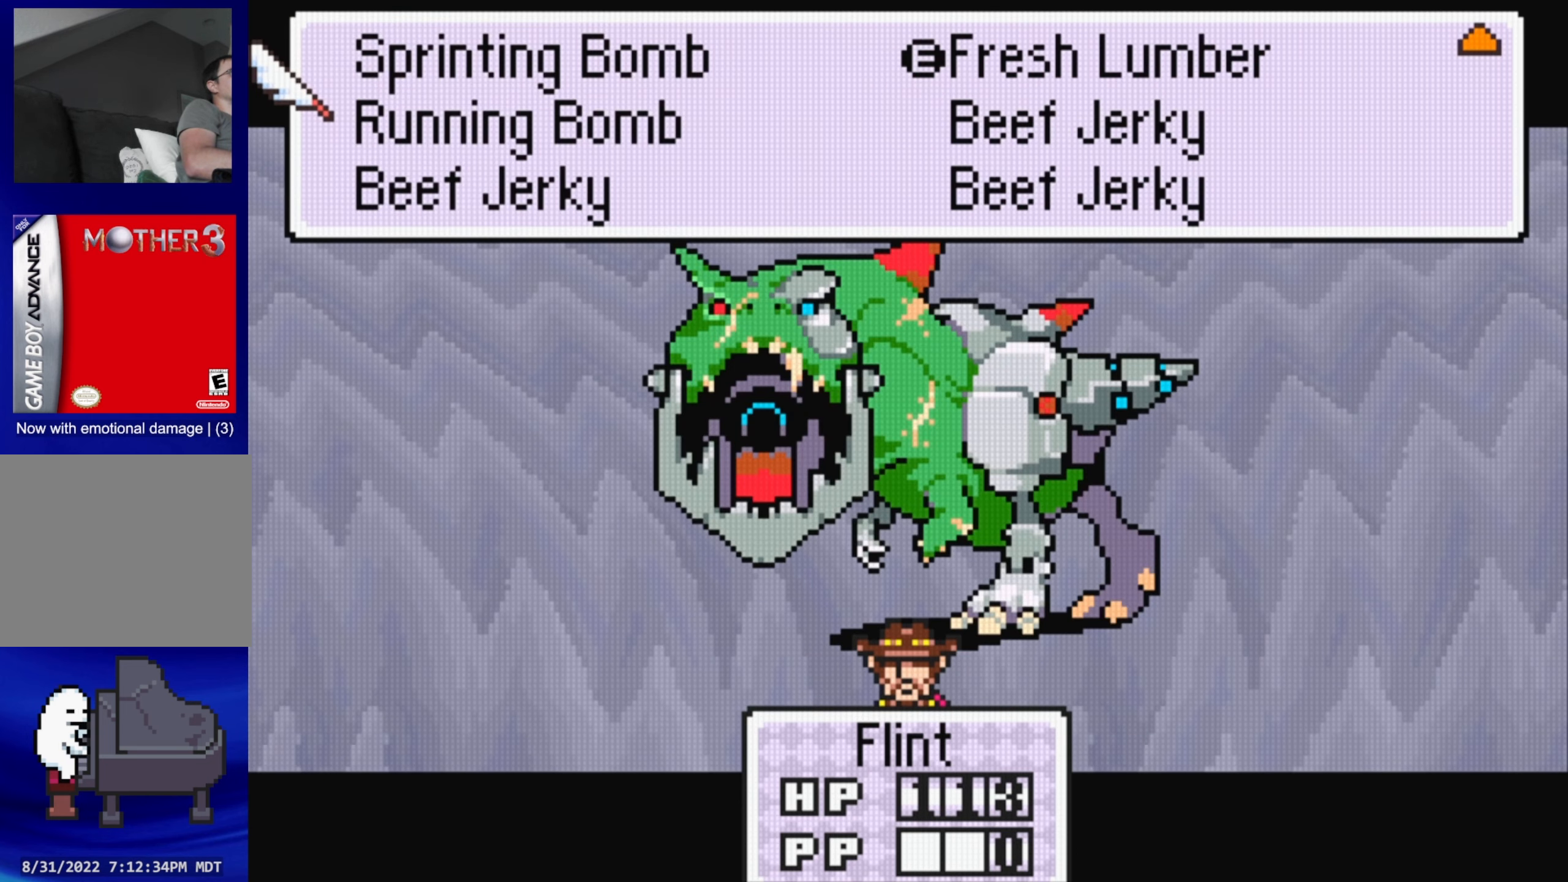
{"buttons": ["DPAD_UP"], "events": [[500, "DPAD_UP", "down"]]}
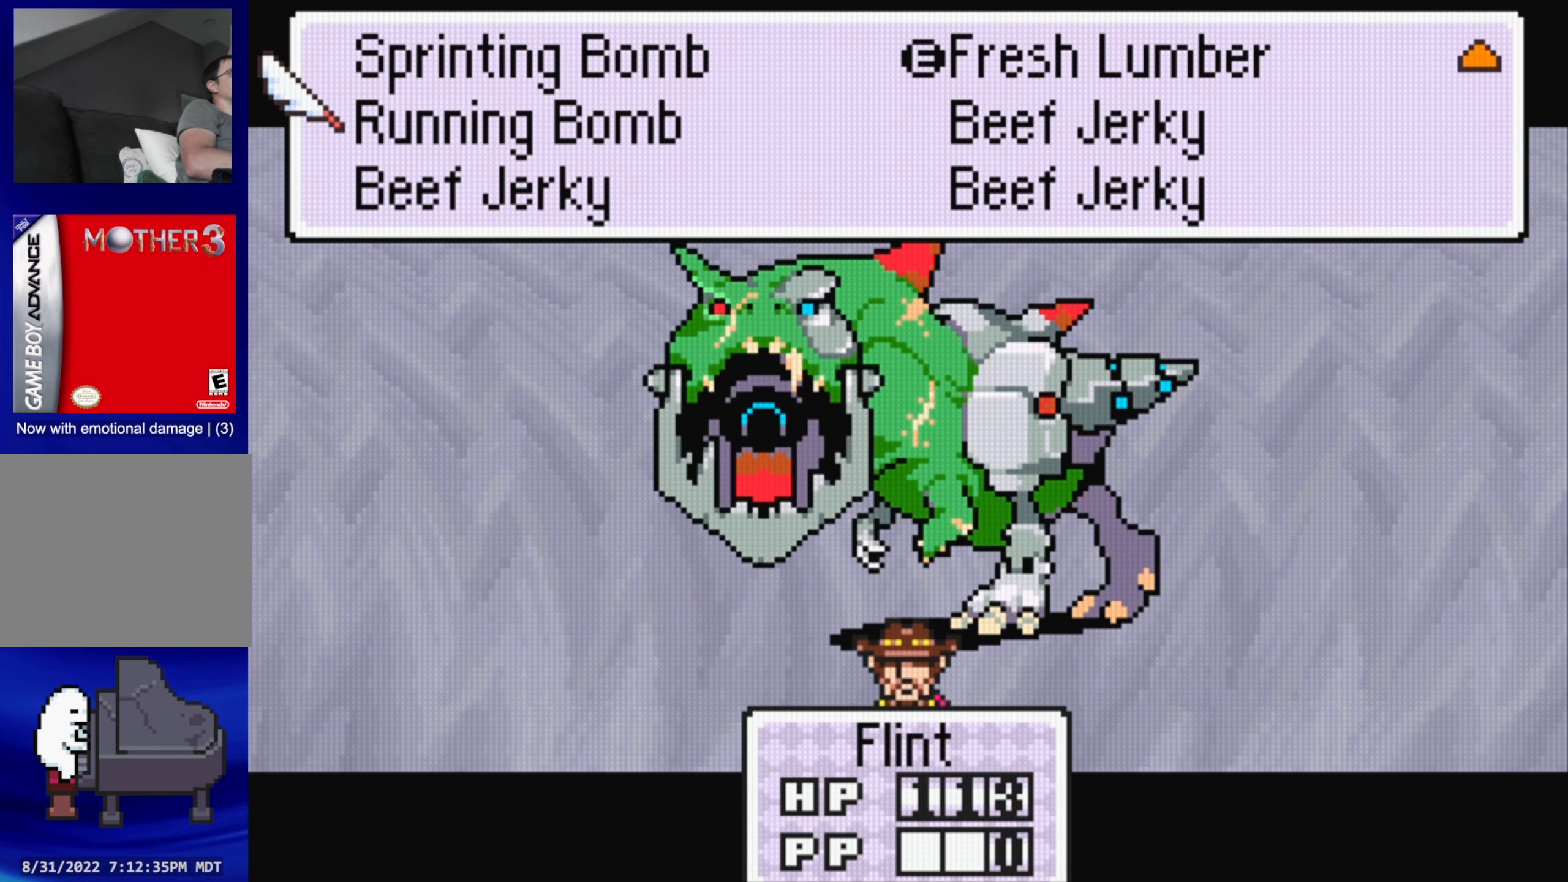
{"buttons": ["DPAD_DOWN"], "events": [[116, "DPAD_UP", "up"], [450, "DPAD_DOWN", "down"]]}
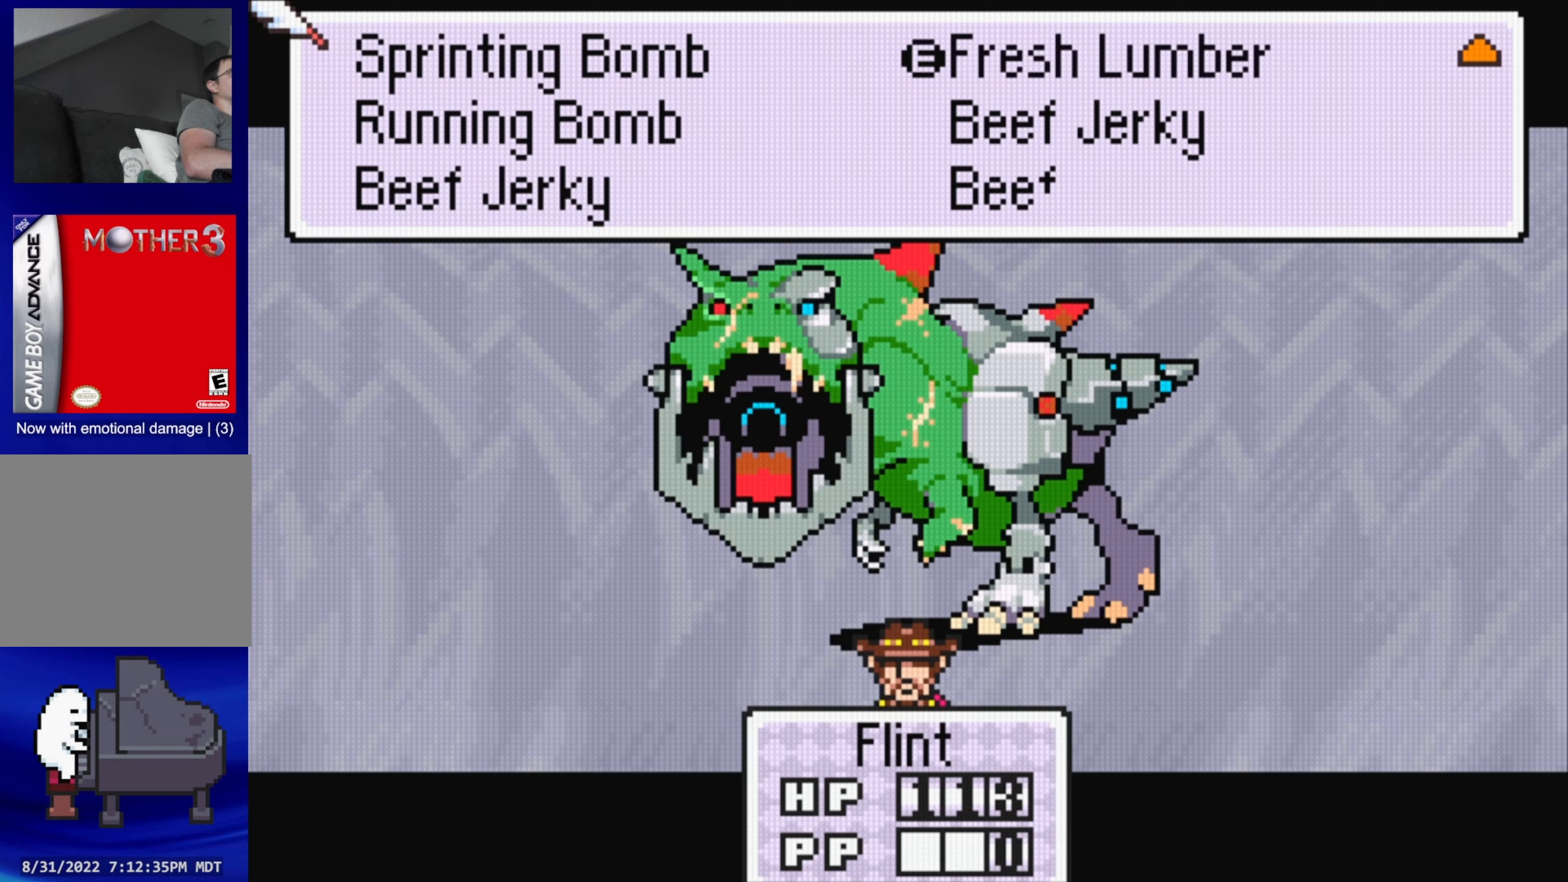
{"buttons": ["DPAD_UP"], "events": [[67, "DPAD_DOWN", "up"], [433, "DPAD_UP", "down"]]}
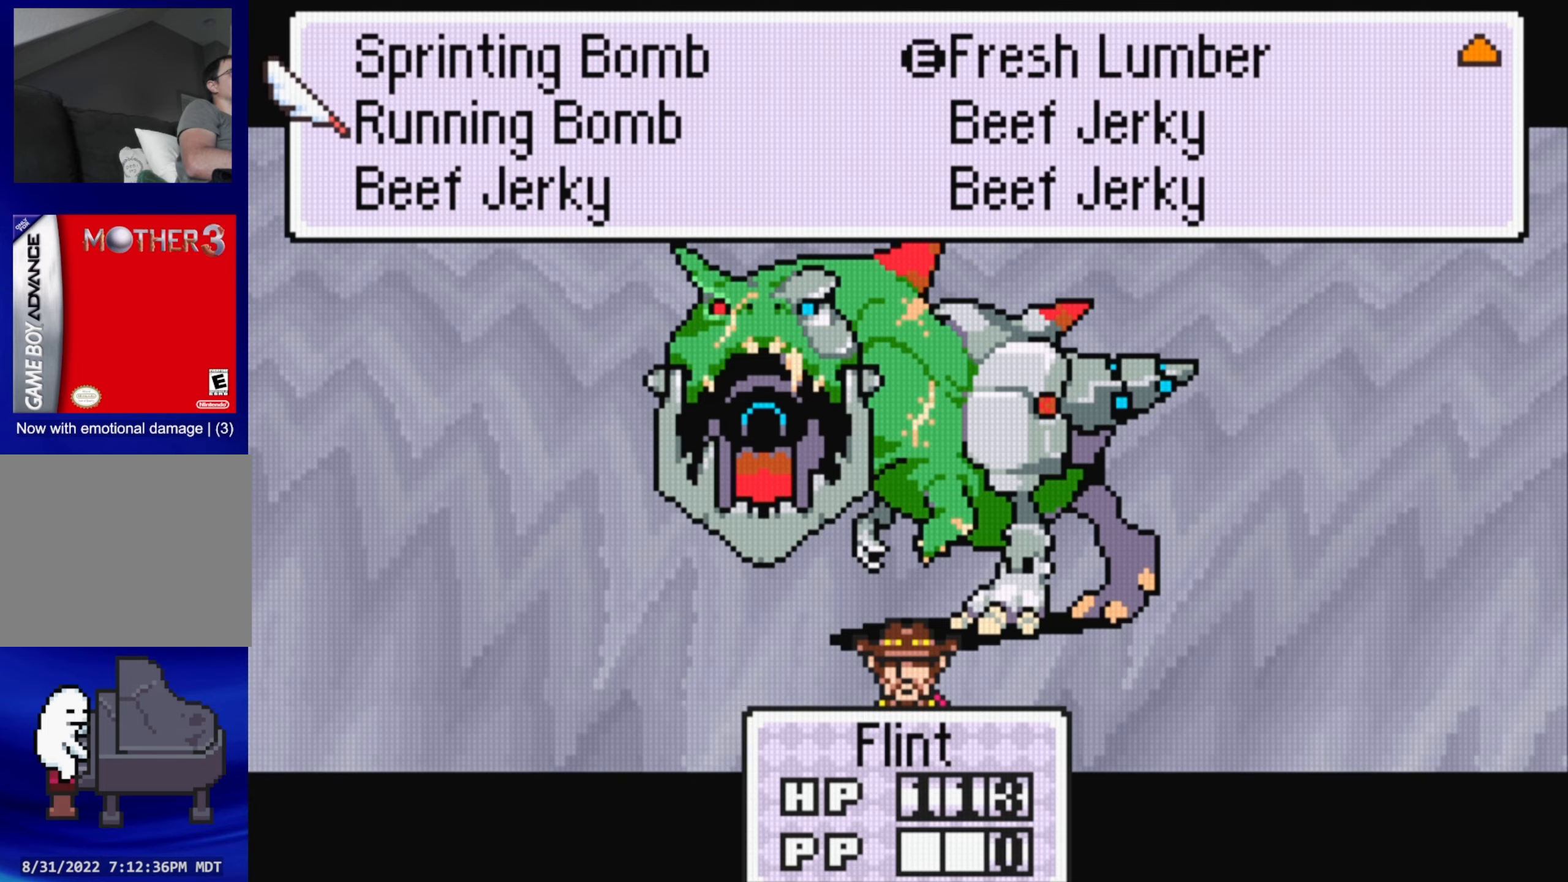
{"buttons": ["DPAD_DOWN"], "events": [[83, "DPAD_UP", "up"], [400, "DPAD_DOWN", "down"]]}